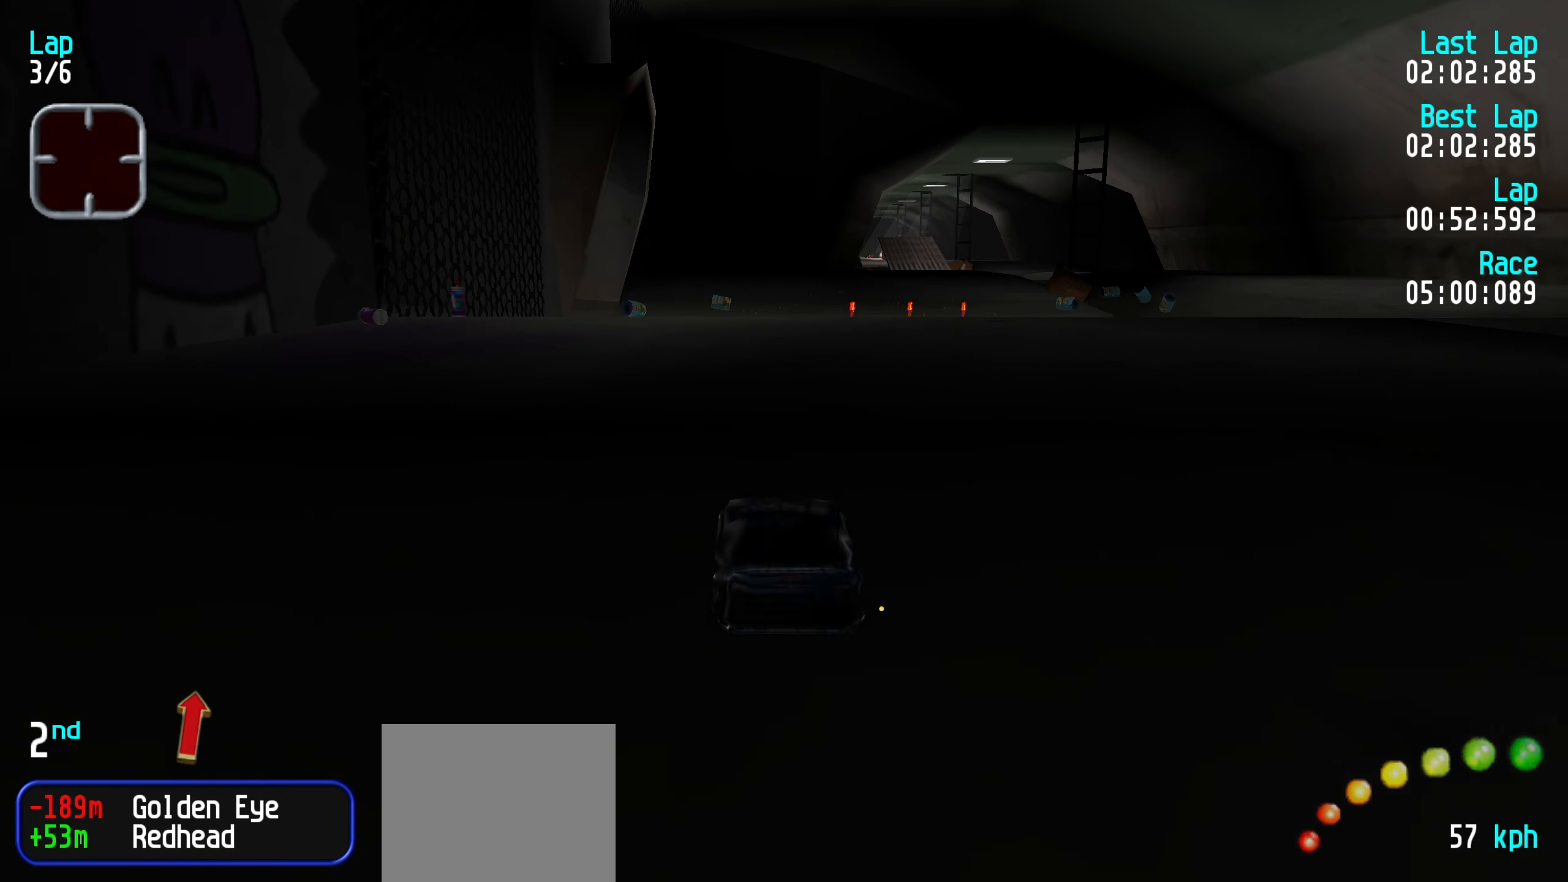
Gameplay with keyboard; each line is a JSON object with the keys held at the frame after it. "events" lists presses ("down") and releases ("up") of "down", "left", "right" and "up" between this image and that frame as [ms after this image, input, new state], when the widget could be followed in between. No other keys are recorded. Mouse input is not recorded.
{"keys": ["up"], "events": [[150, "right", "down"], [200, "right", "up"], [283, "right", "down"], [333, "right", "up"]]}
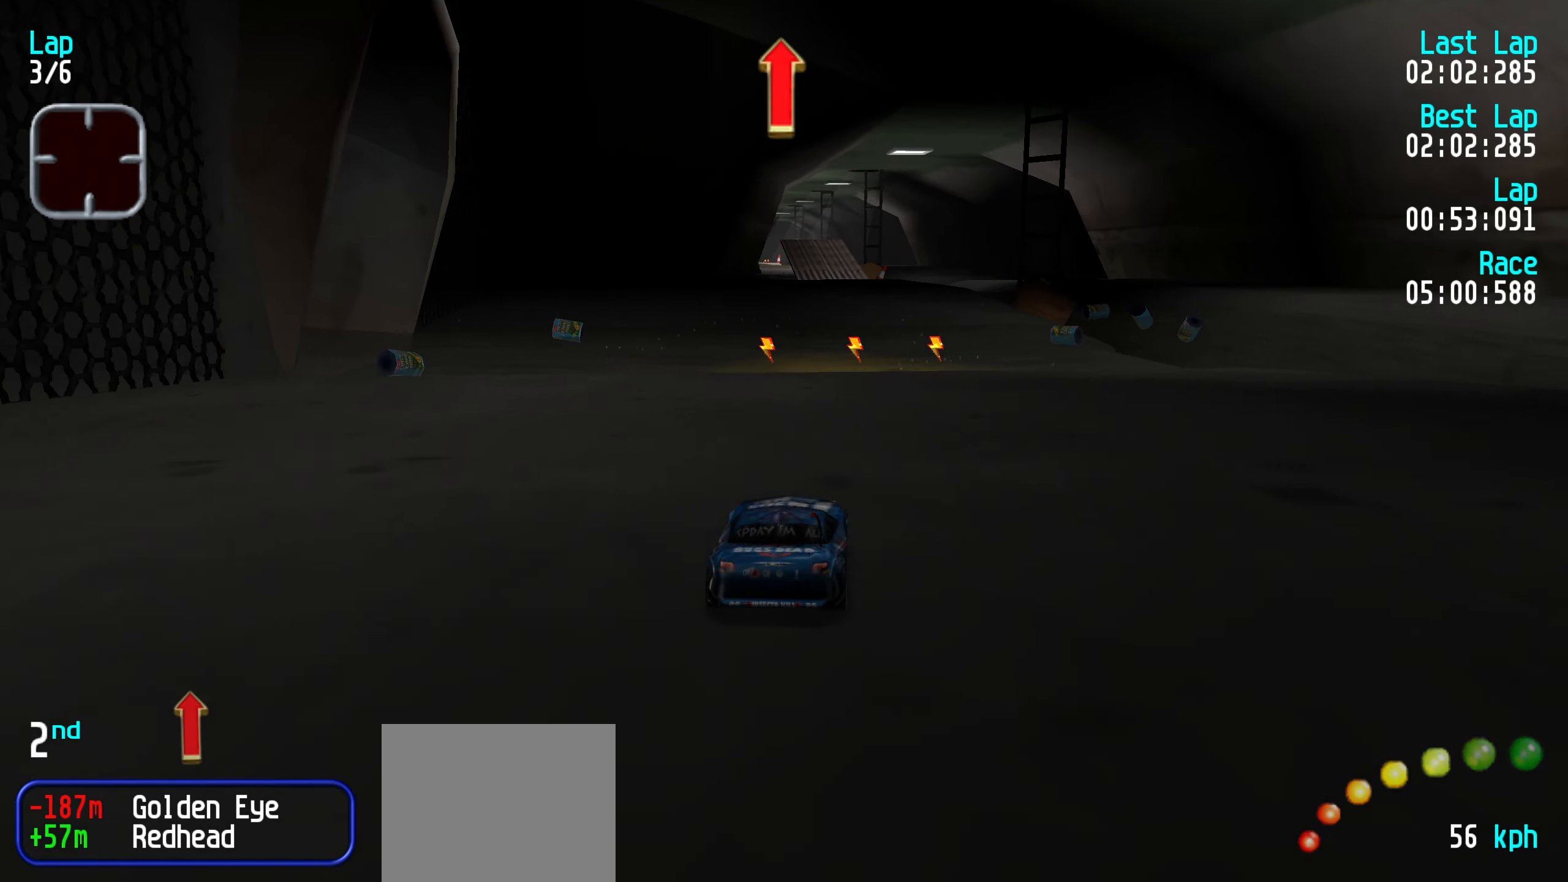
{"keys": ["up"], "events": []}
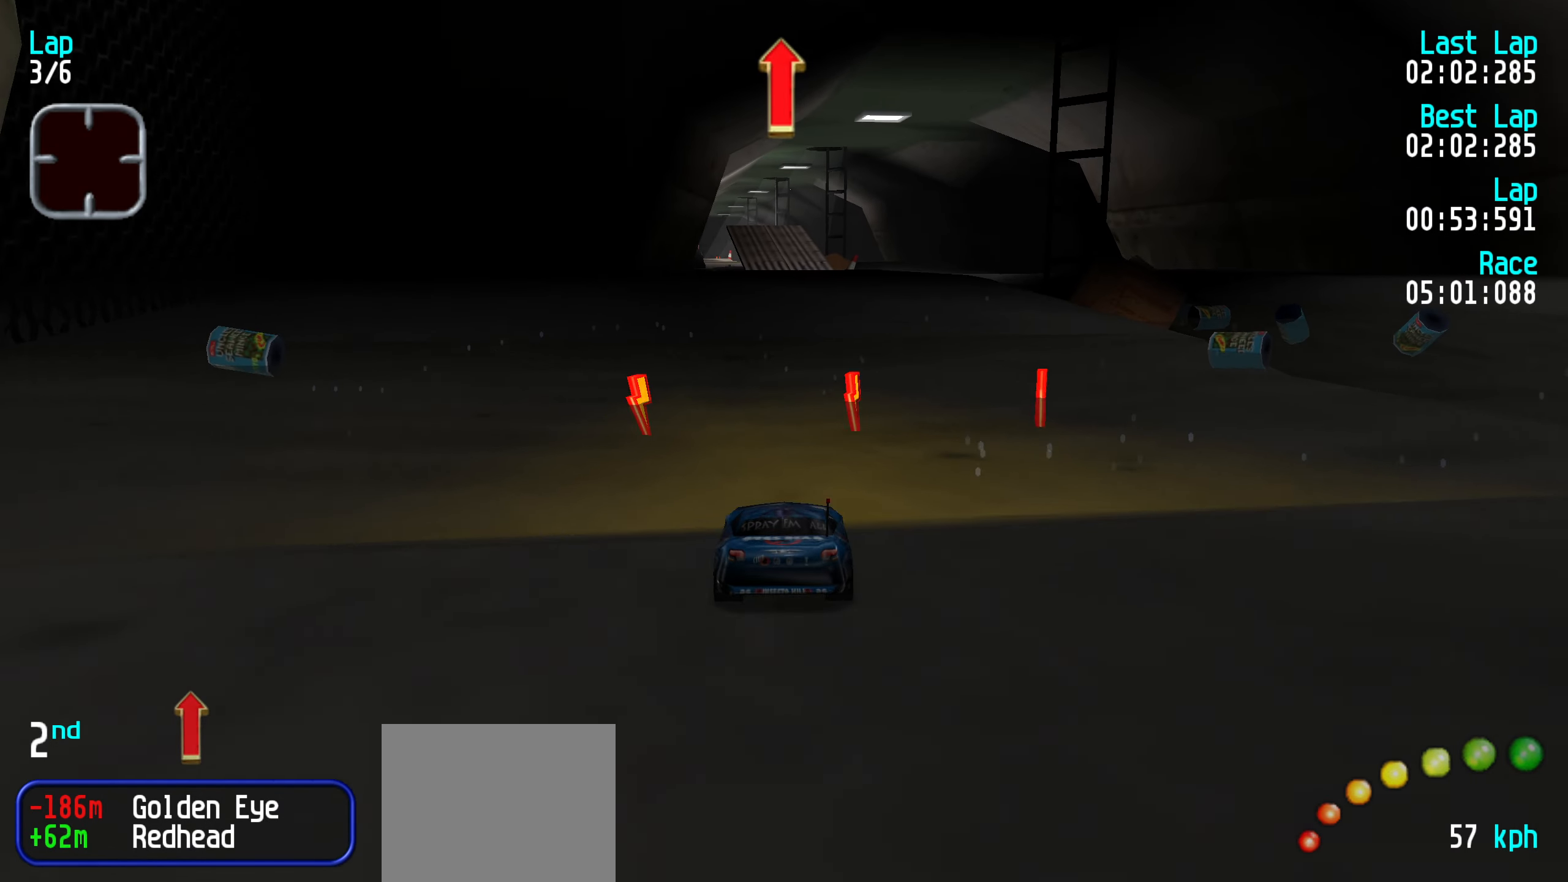
{"keys": ["up"], "events": []}
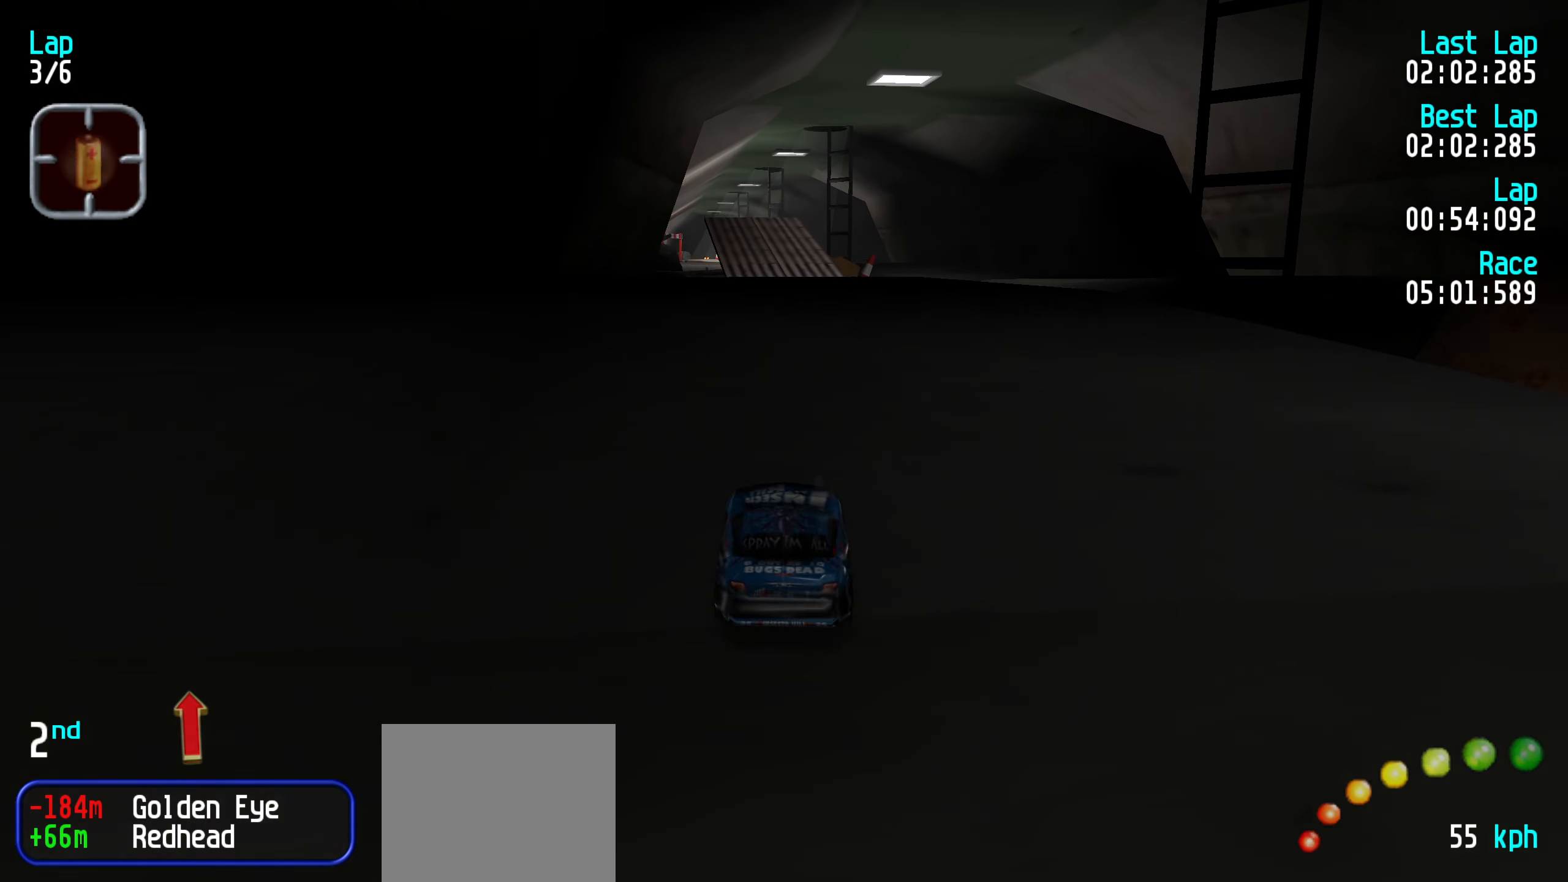
{"keys": ["up"], "events": []}
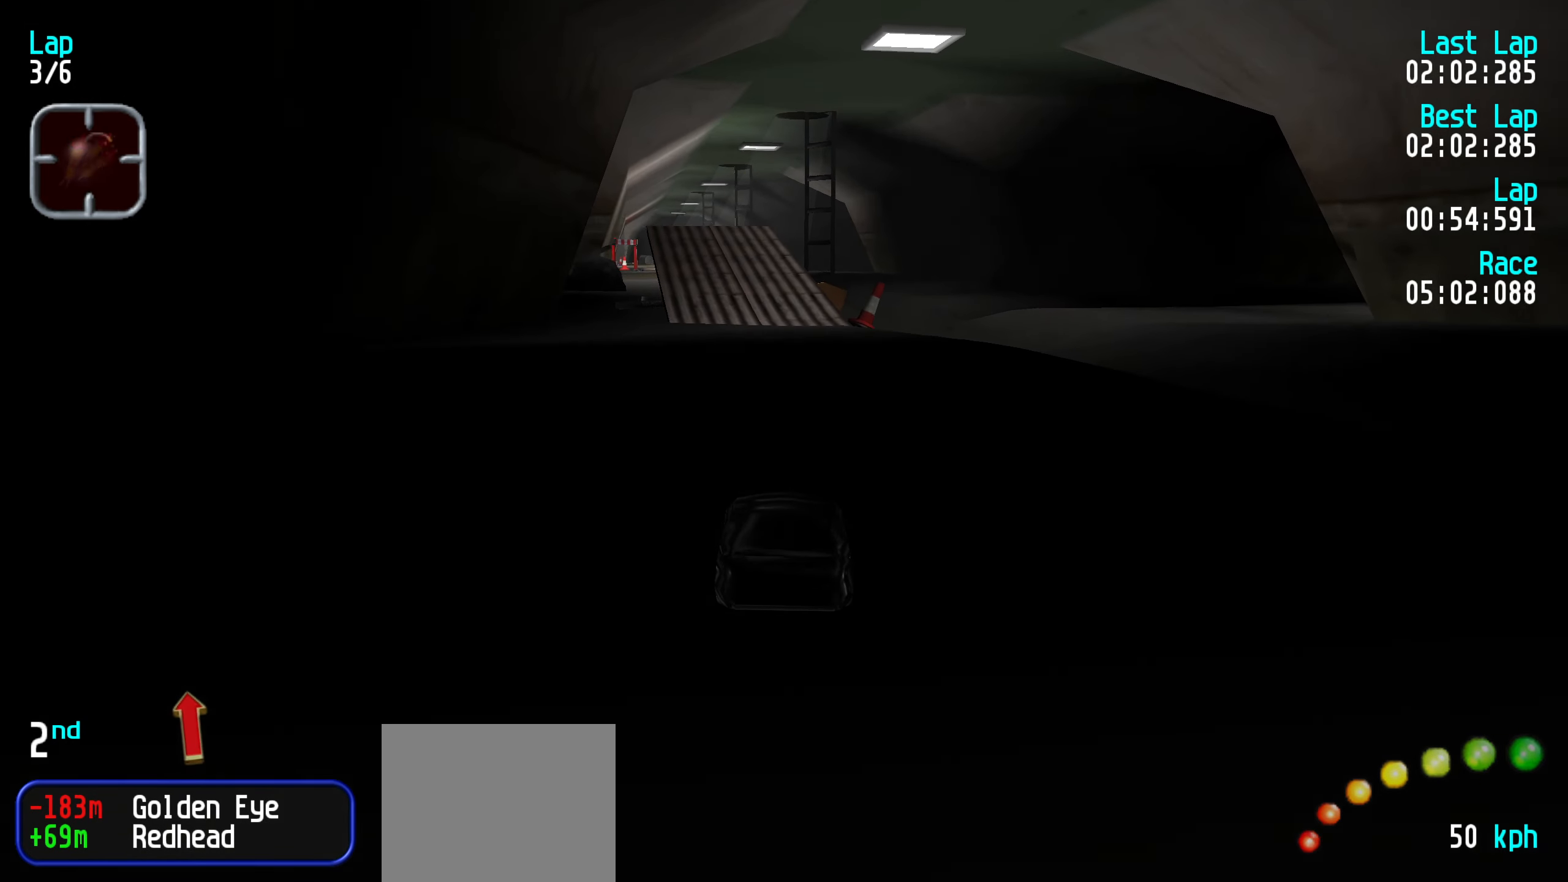
{"keys": ["up"], "events": [[400, "left", "down"], [433, "left", "up"]]}
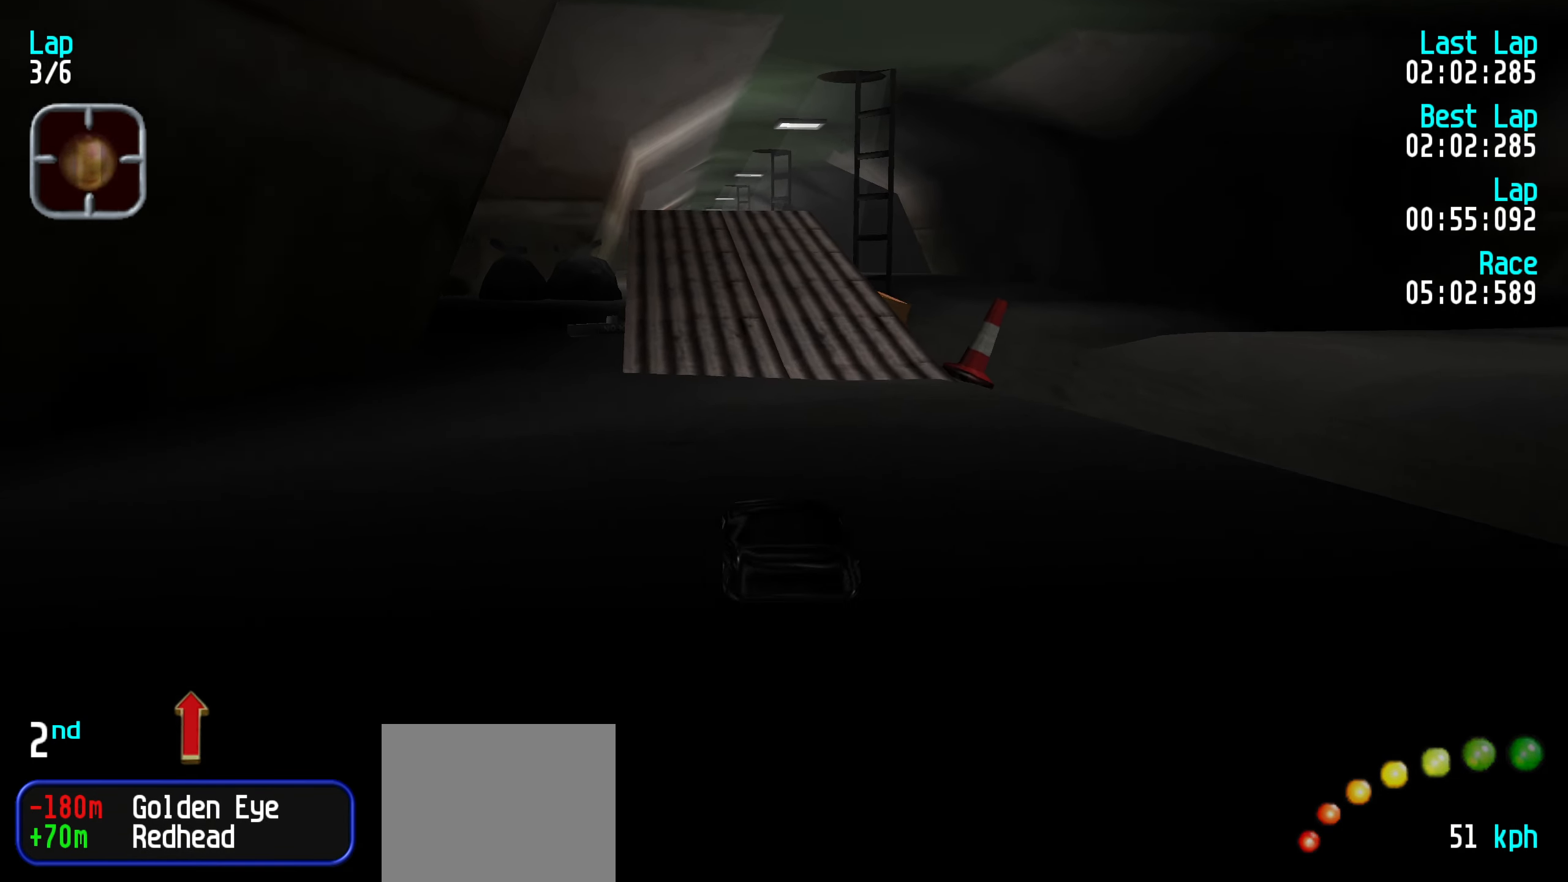
{"keys": ["up"], "events": []}
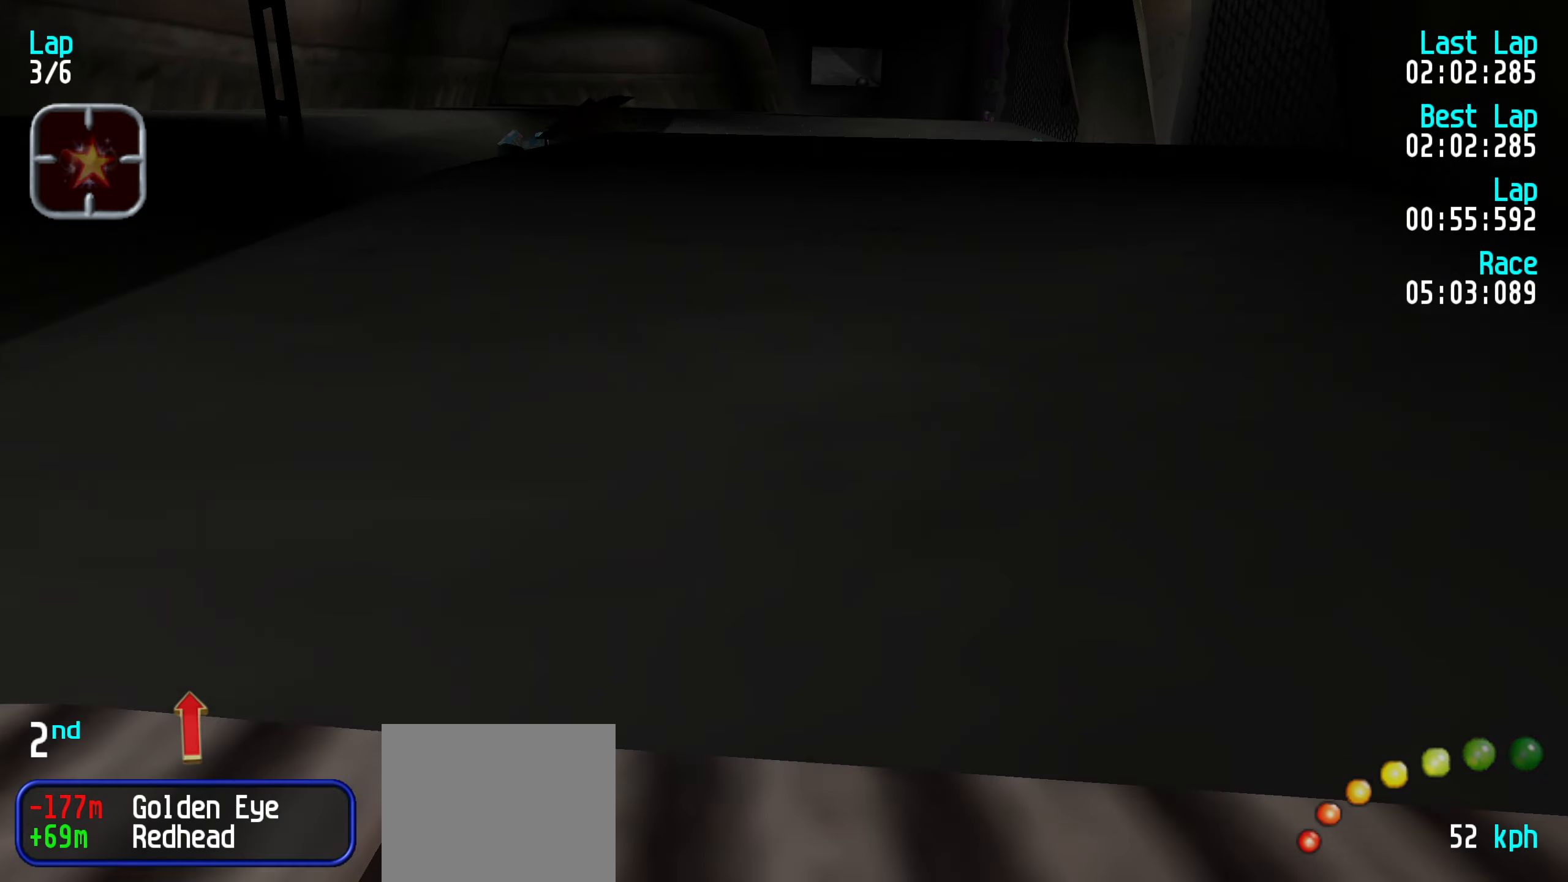
{"keys": ["up"], "events": []}
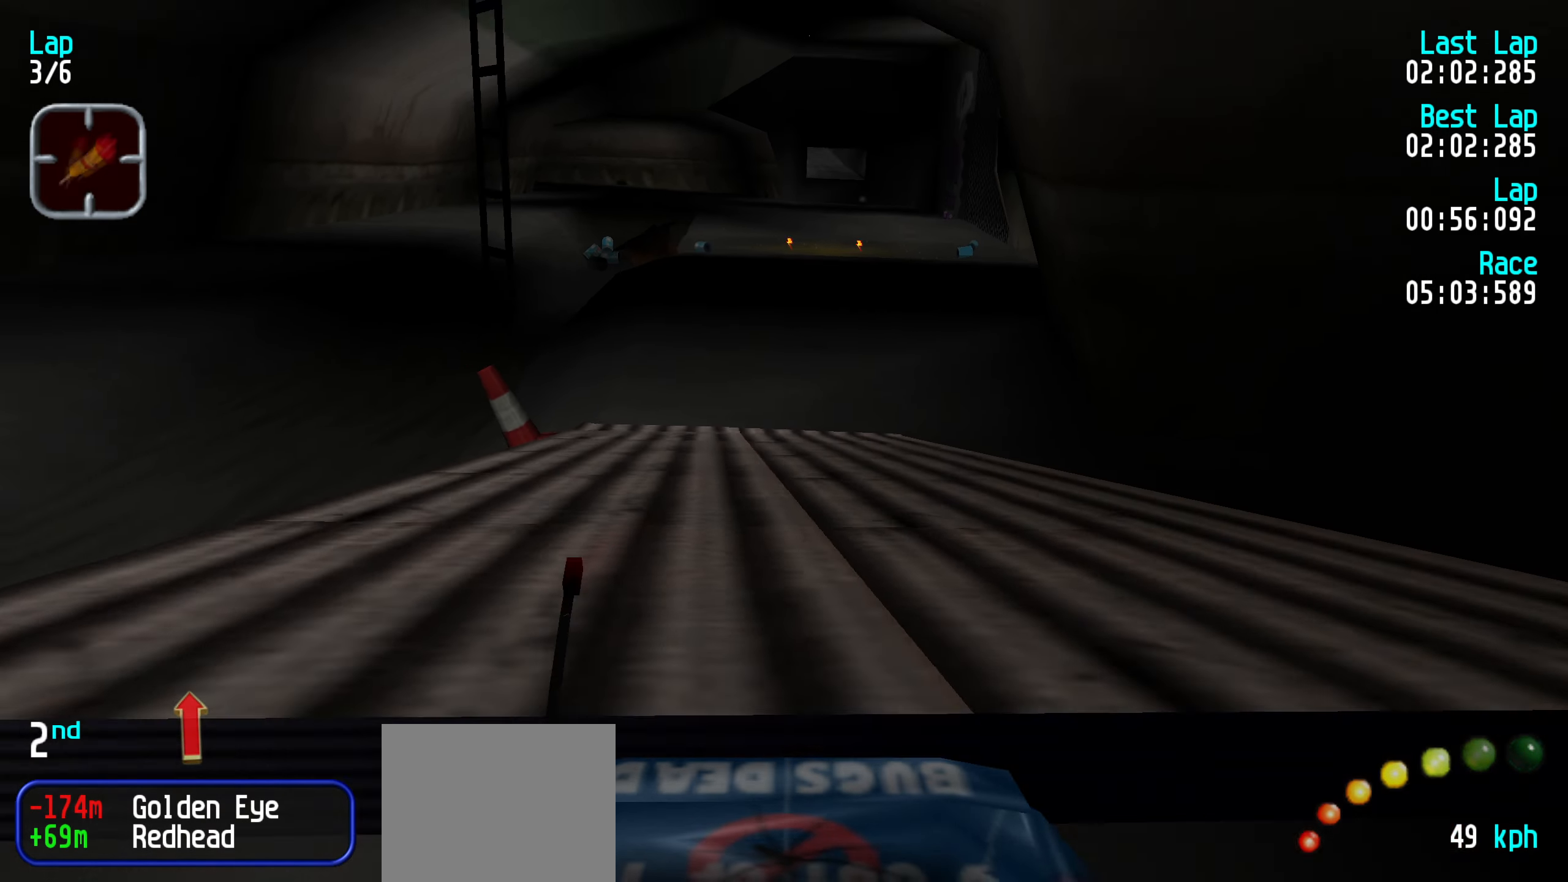
{"keys": ["up"], "events": []}
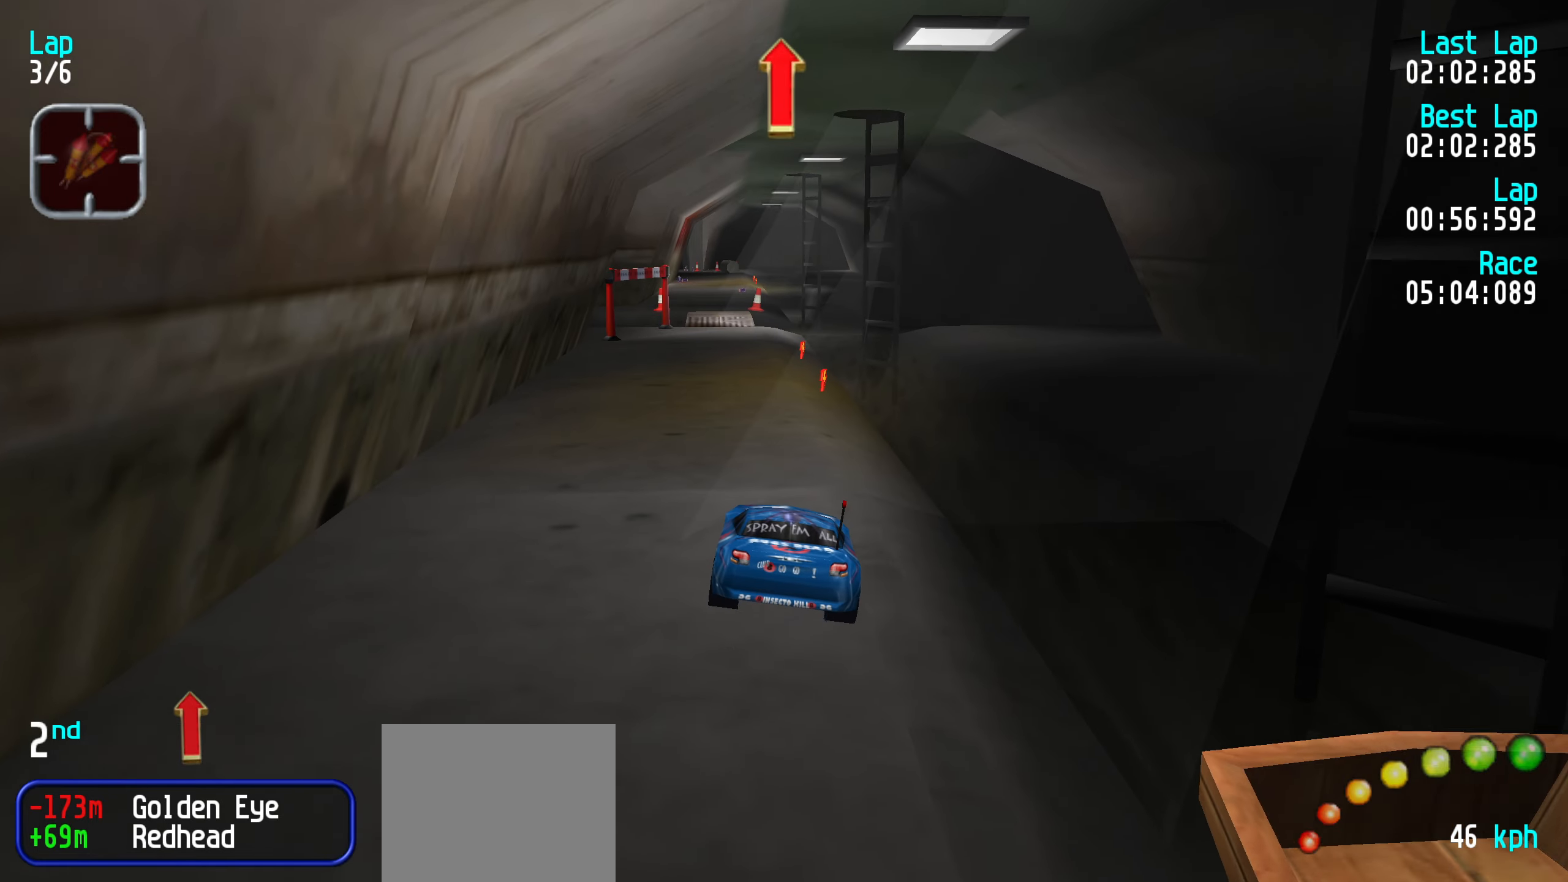
{"keys": ["up"], "events": []}
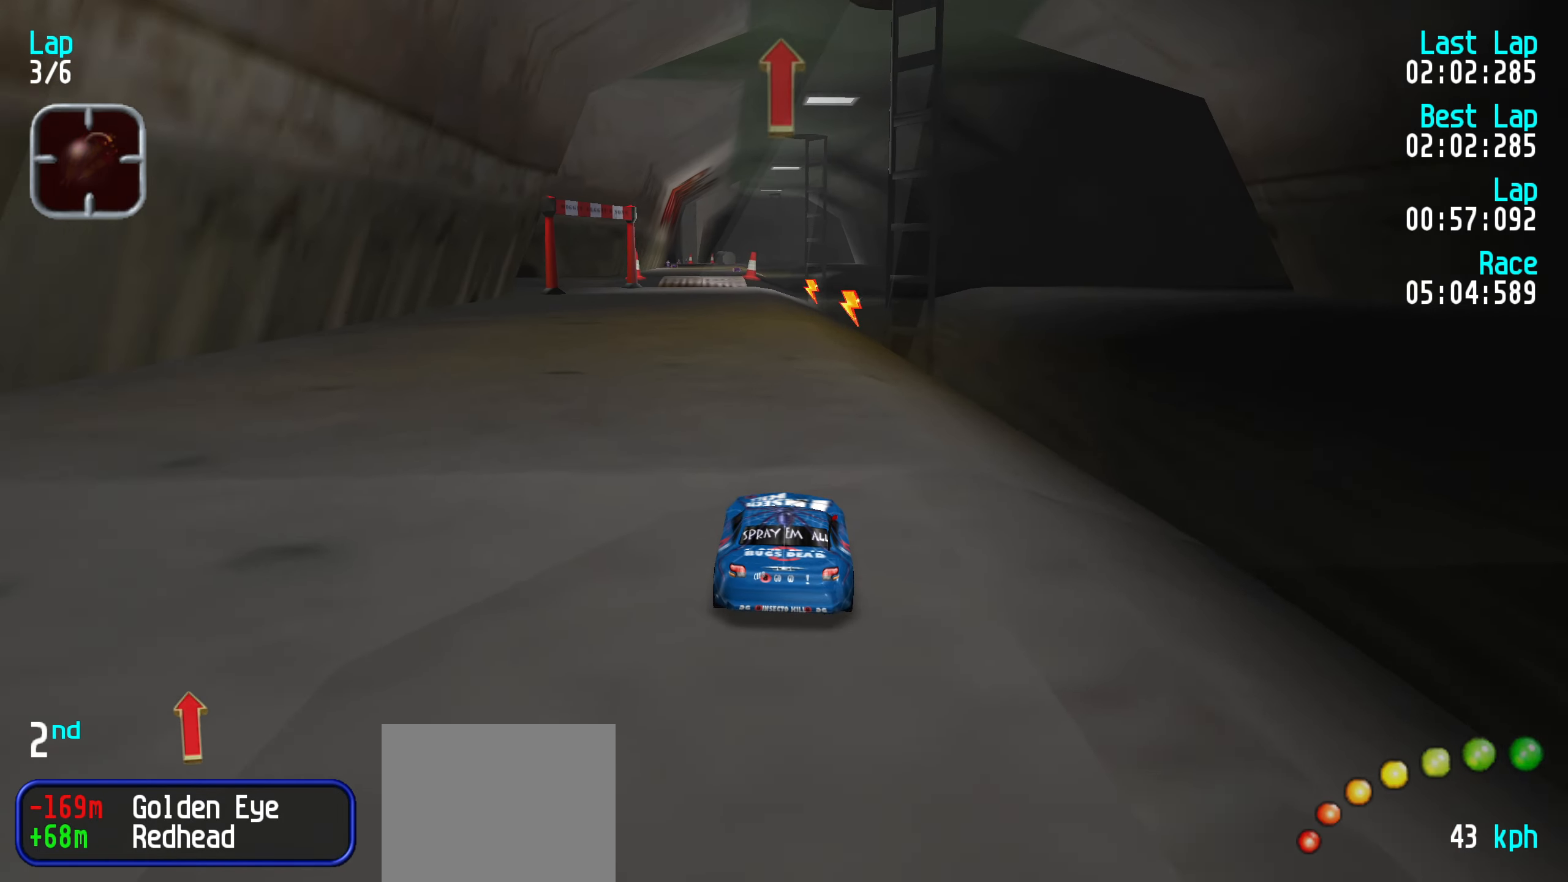
{"keys": ["up"], "events": [[50, "left", "down"], [100, "left", "up"], [200, "left", "down"], [250, "left", "up"]]}
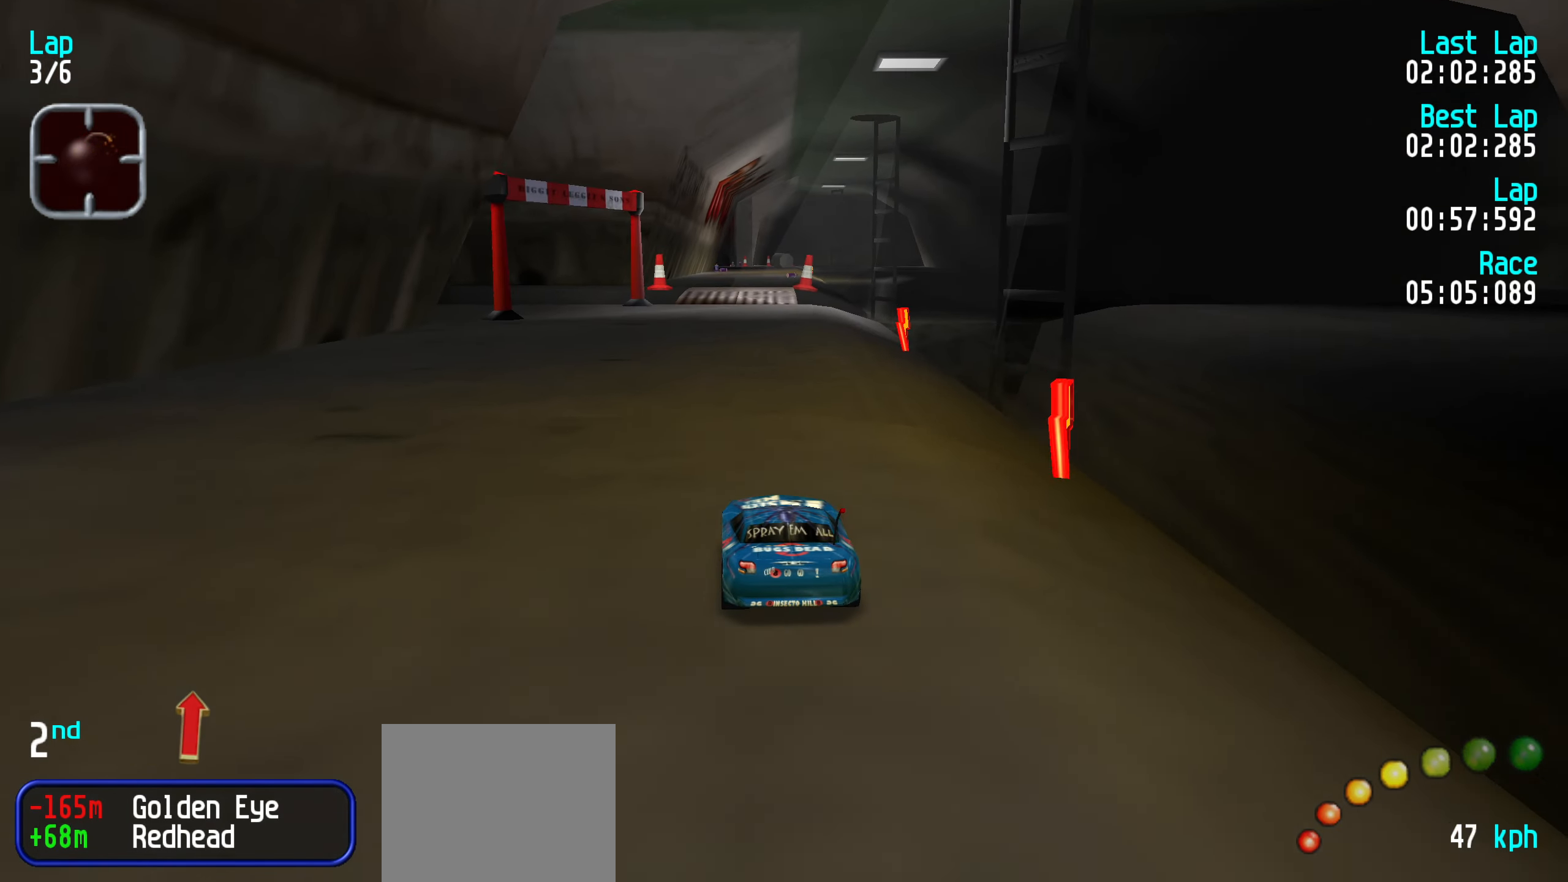
{"keys": ["up"], "events": []}
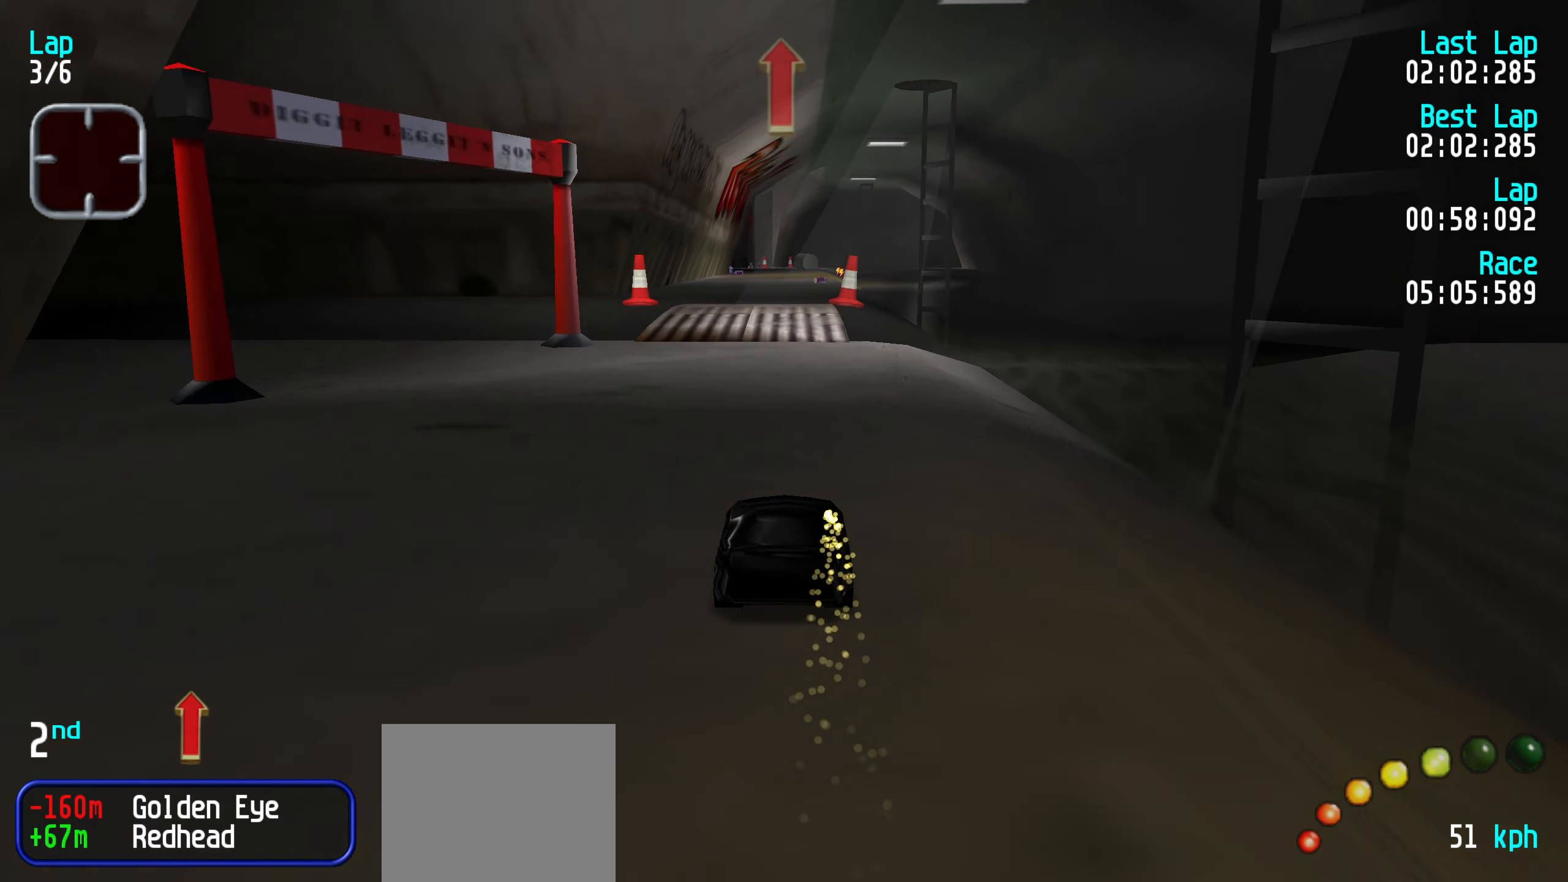
{"keys": ["up"], "events": []}
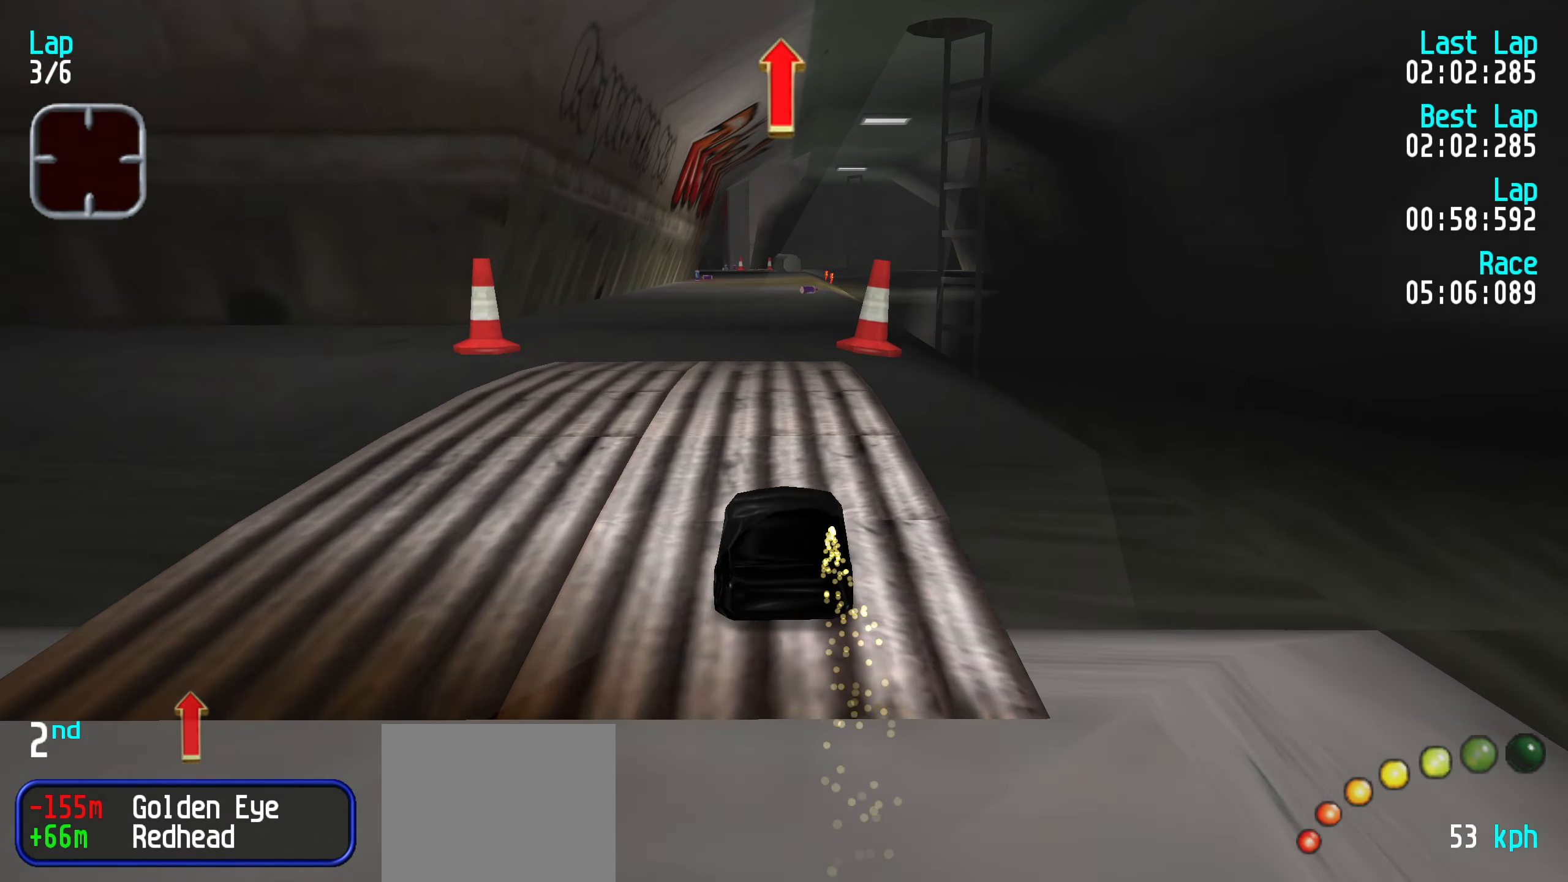
{"keys": ["up"], "events": []}
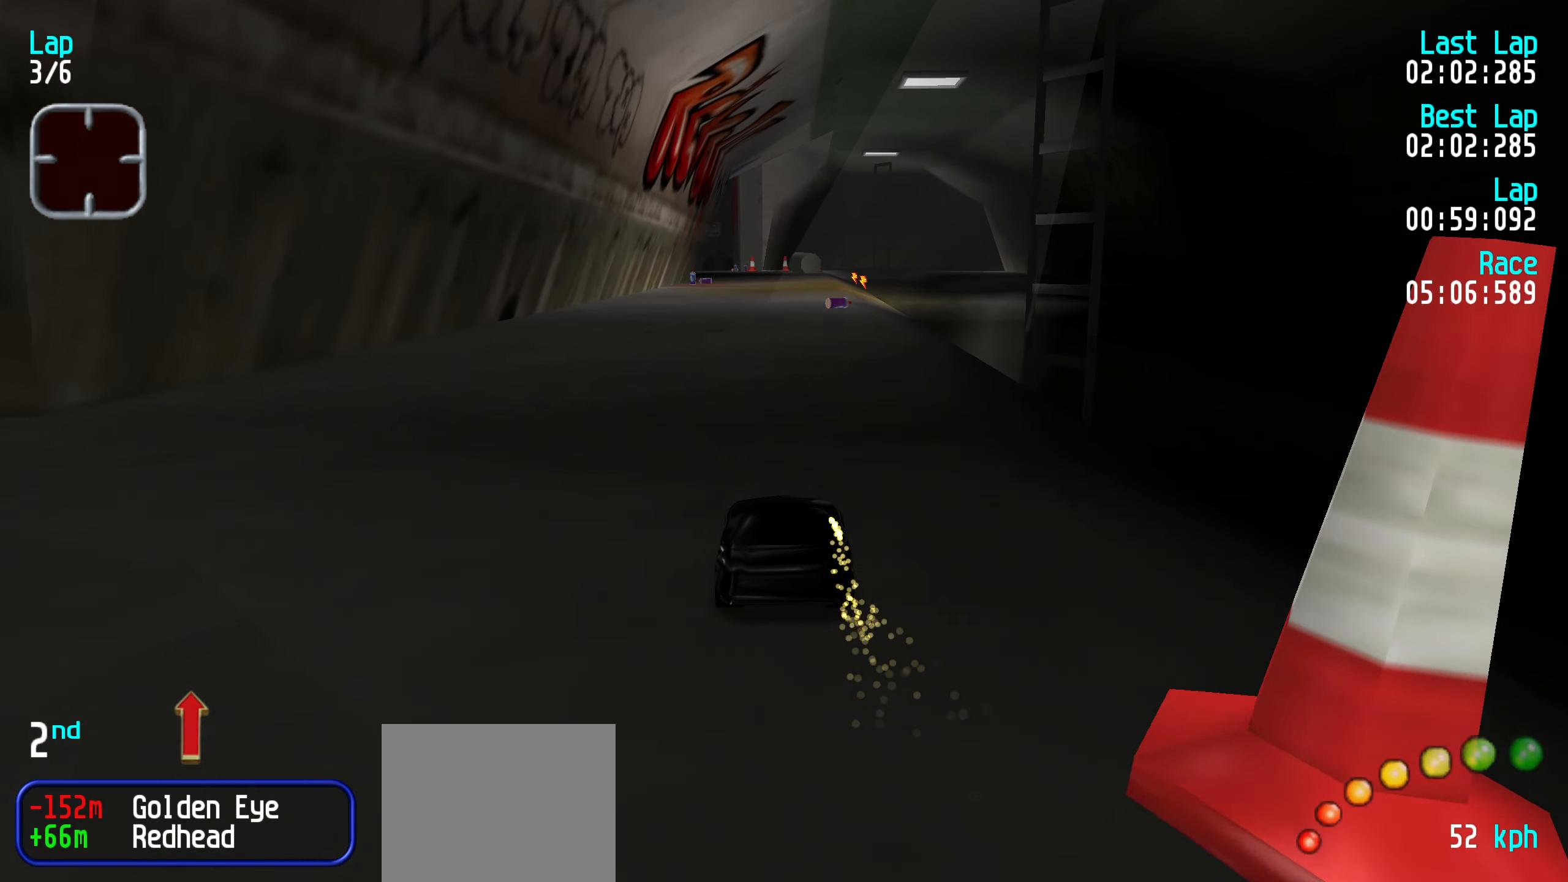
{"keys": ["left", "up"], "events": [[17, "right", "down"], [67, "right", "up"], [167, "right", "down"], [250, "right", "up"], [484, "left", "down"]]}
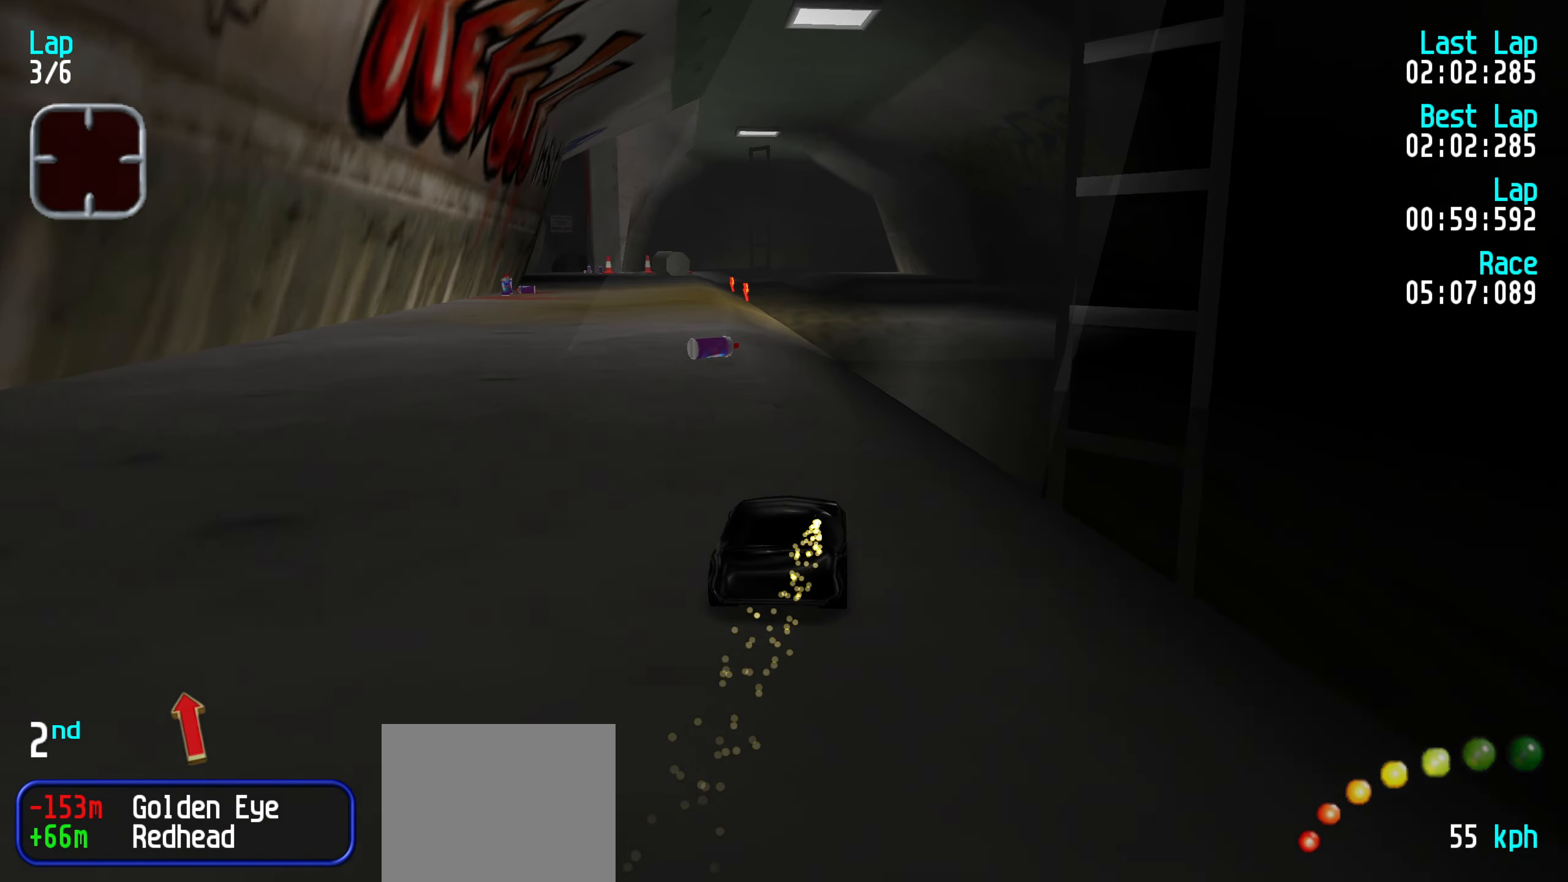
{"keys": ["up"], "events": [[84, "left", "up"], [450, "left", "down"], [500, "left", "up"]]}
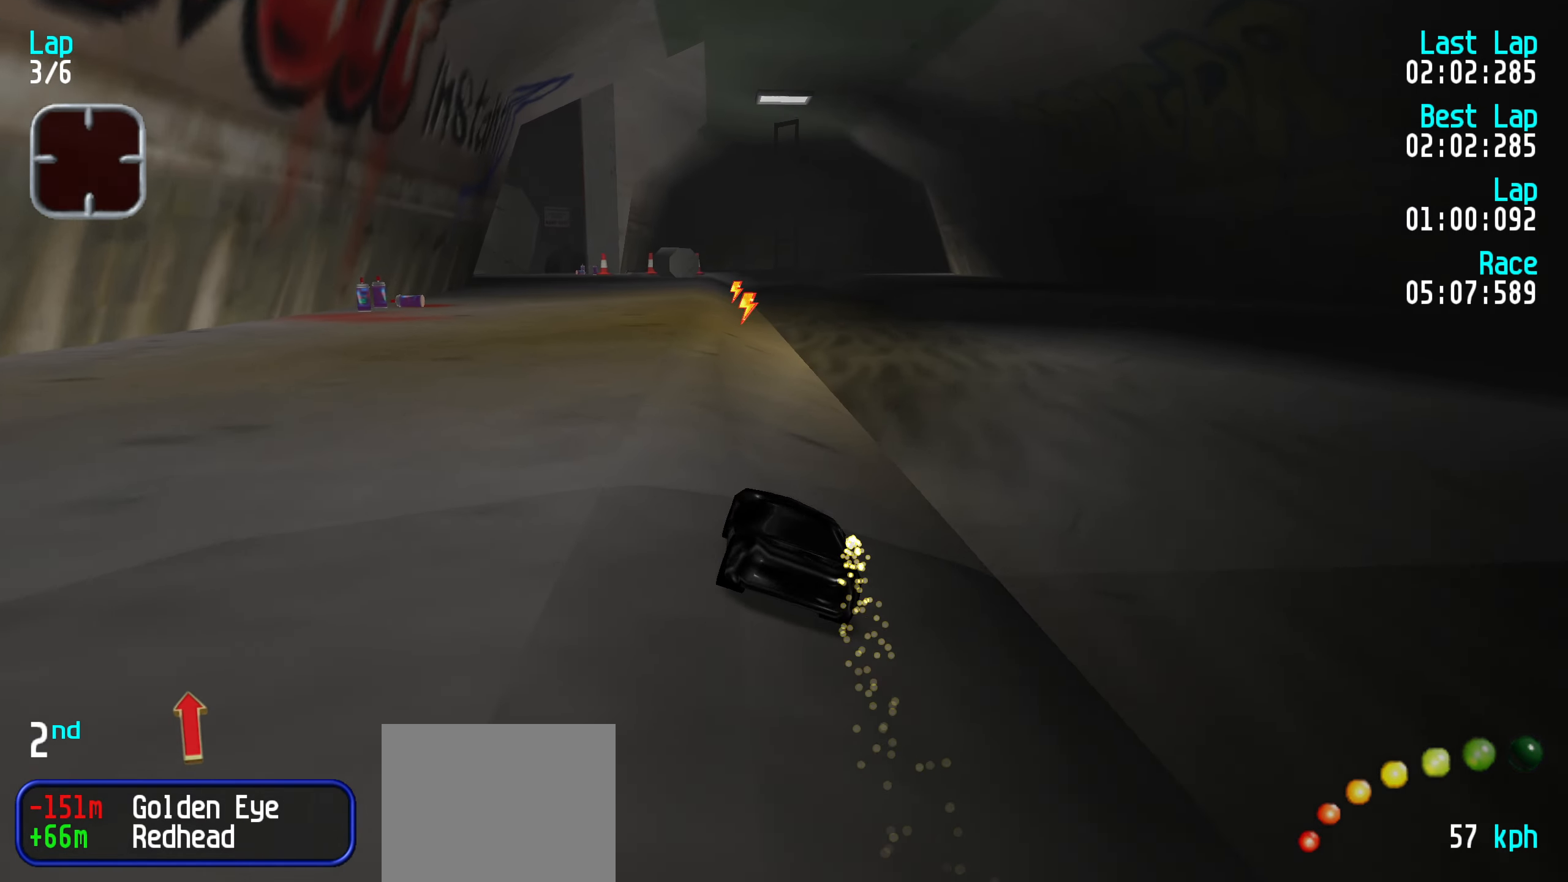
{"keys": ["up"], "events": [[150, "left", "down"], [200, "left", "up"], [384, "left", "down"], [434, "left", "up"]]}
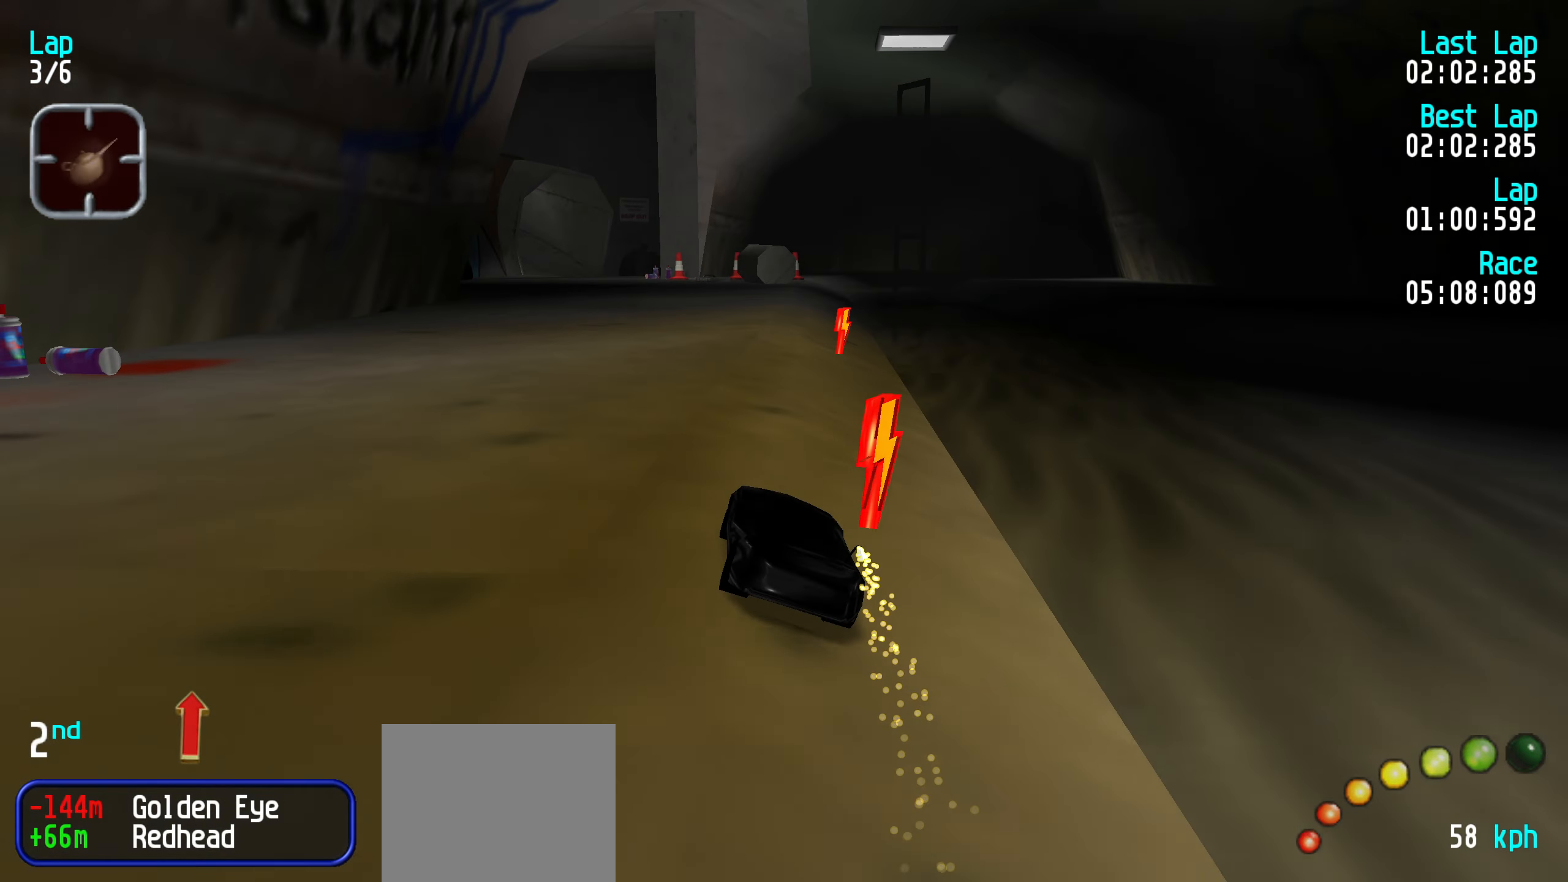
{"keys": ["up"], "events": [[67, "left", "down"], [117, "left", "up"], [434, "left", "down"], [484, "left", "up"]]}
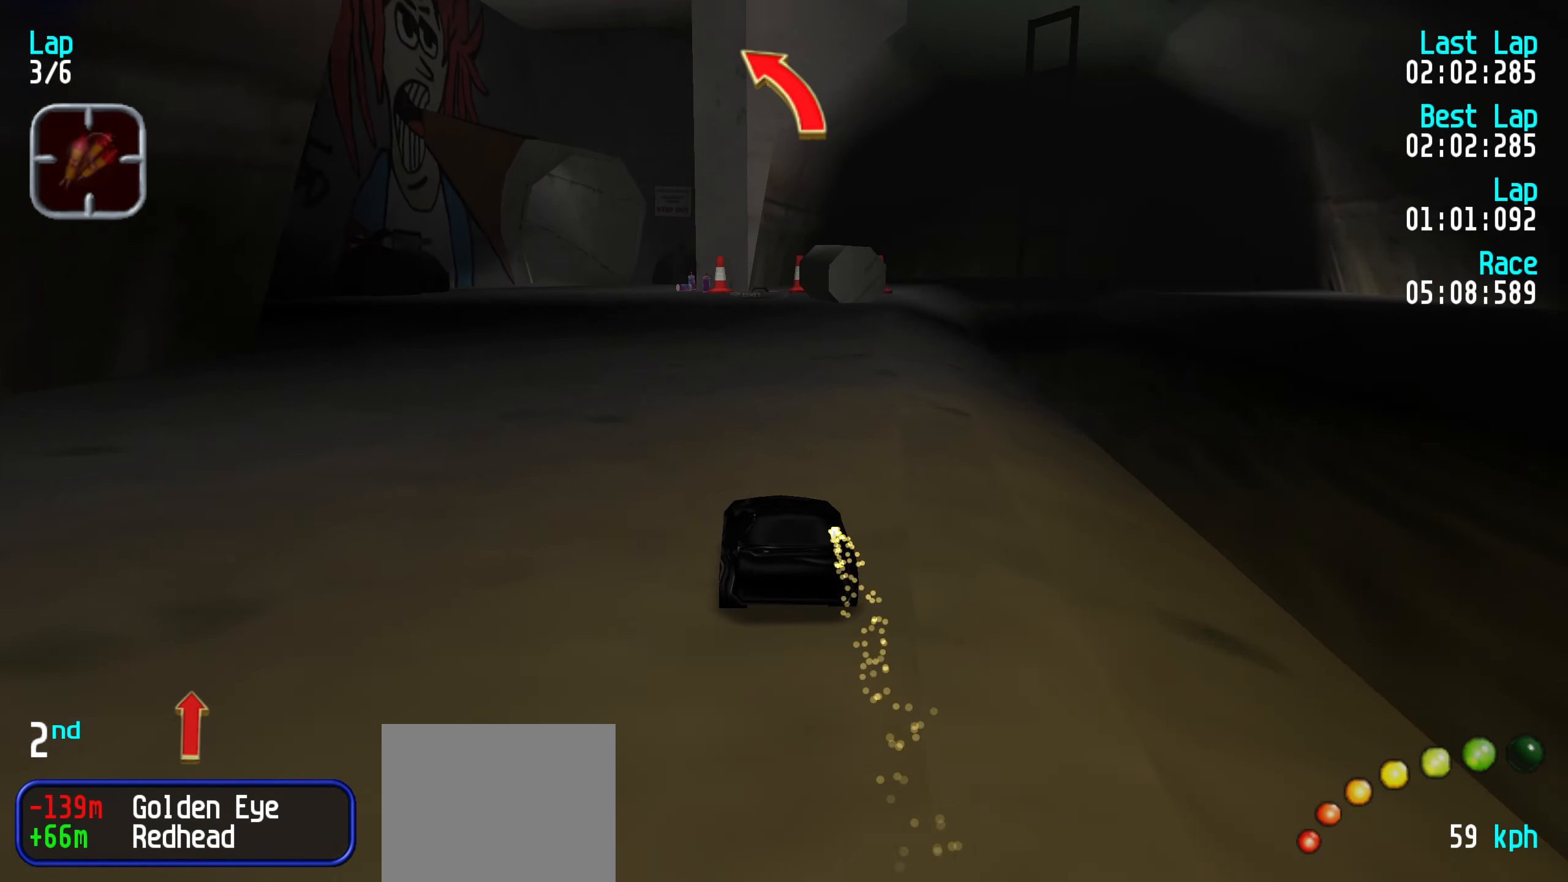
{"keys": ["up"], "events": [[283, "left", "down"], [316, "left", "up"]]}
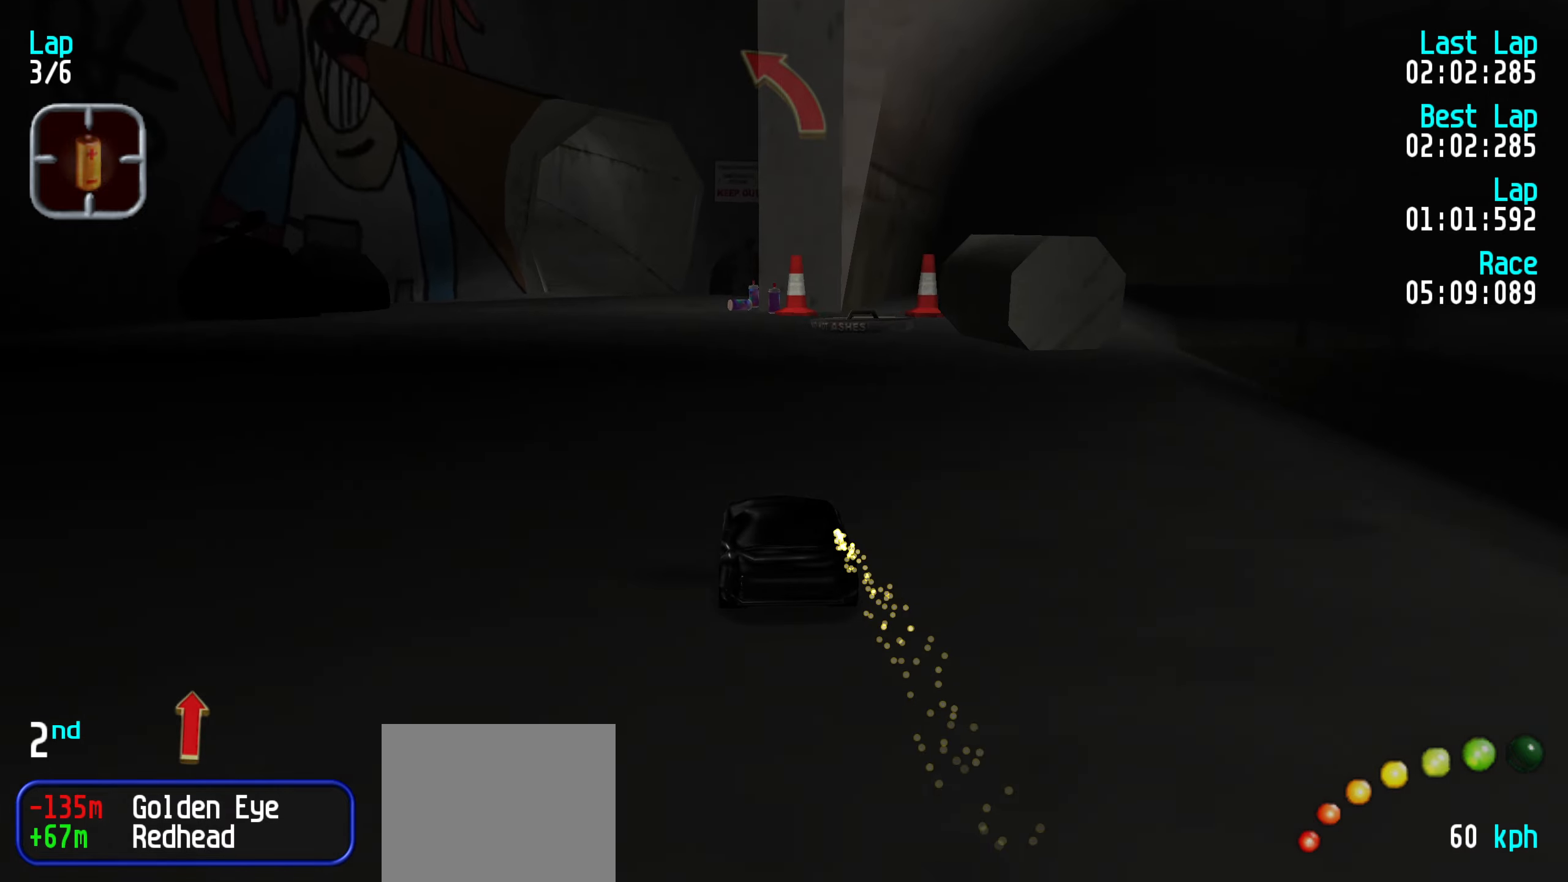
{"keys": ["up"], "events": [[150, "left", "down"], [200, "left", "up"]]}
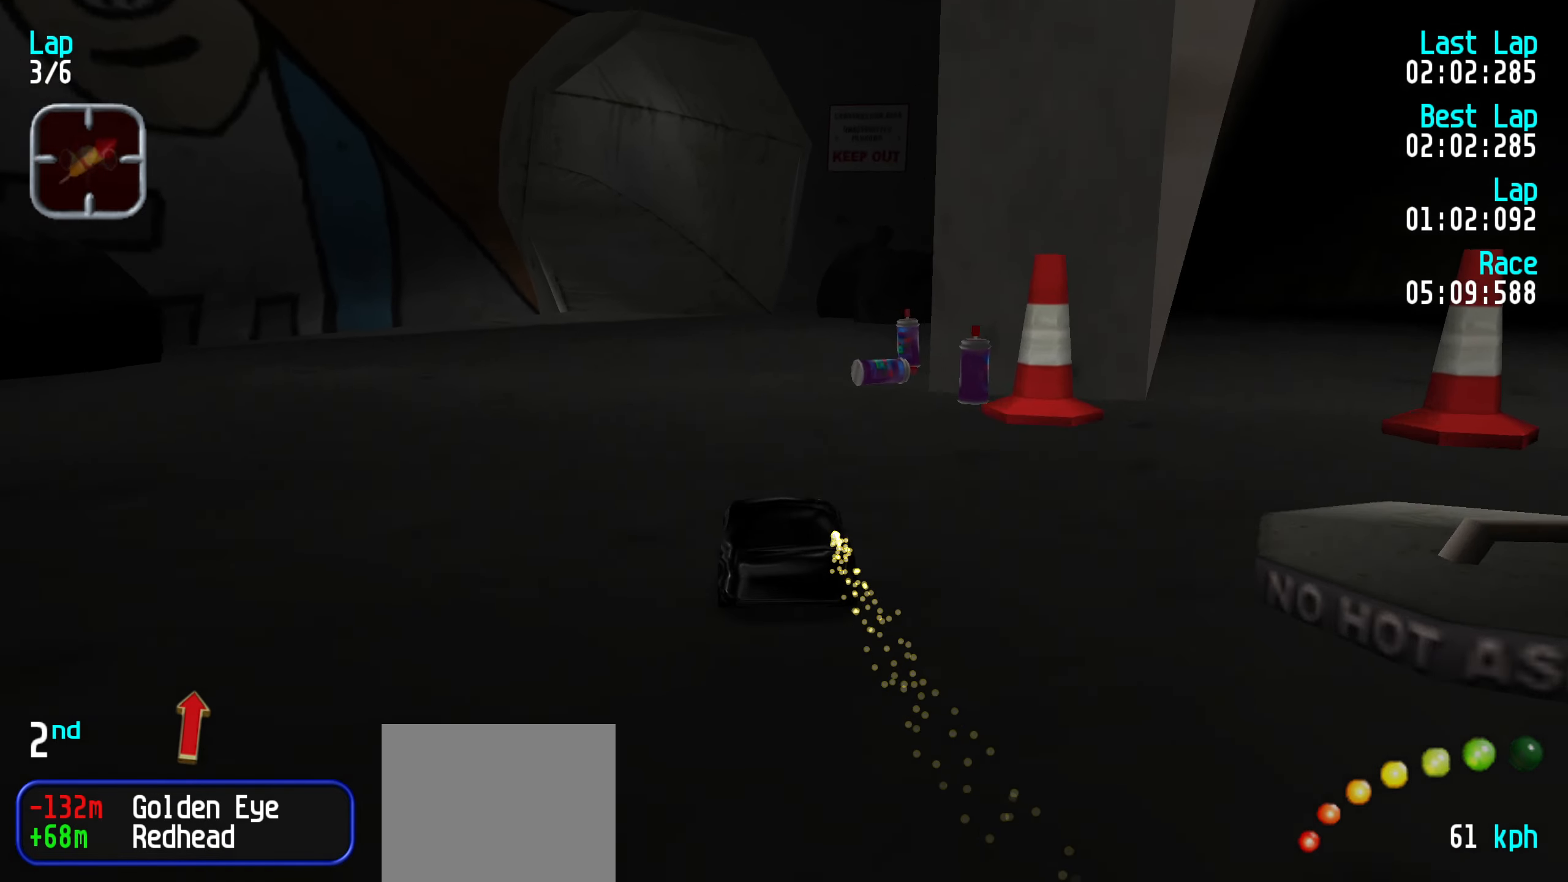
{"keys": ["up"], "events": [[116, "left", "down"], [166, "left", "up"], [300, "left", "down"], [350, "left", "up"], [450, "left", "down"], [500, "left", "up"]]}
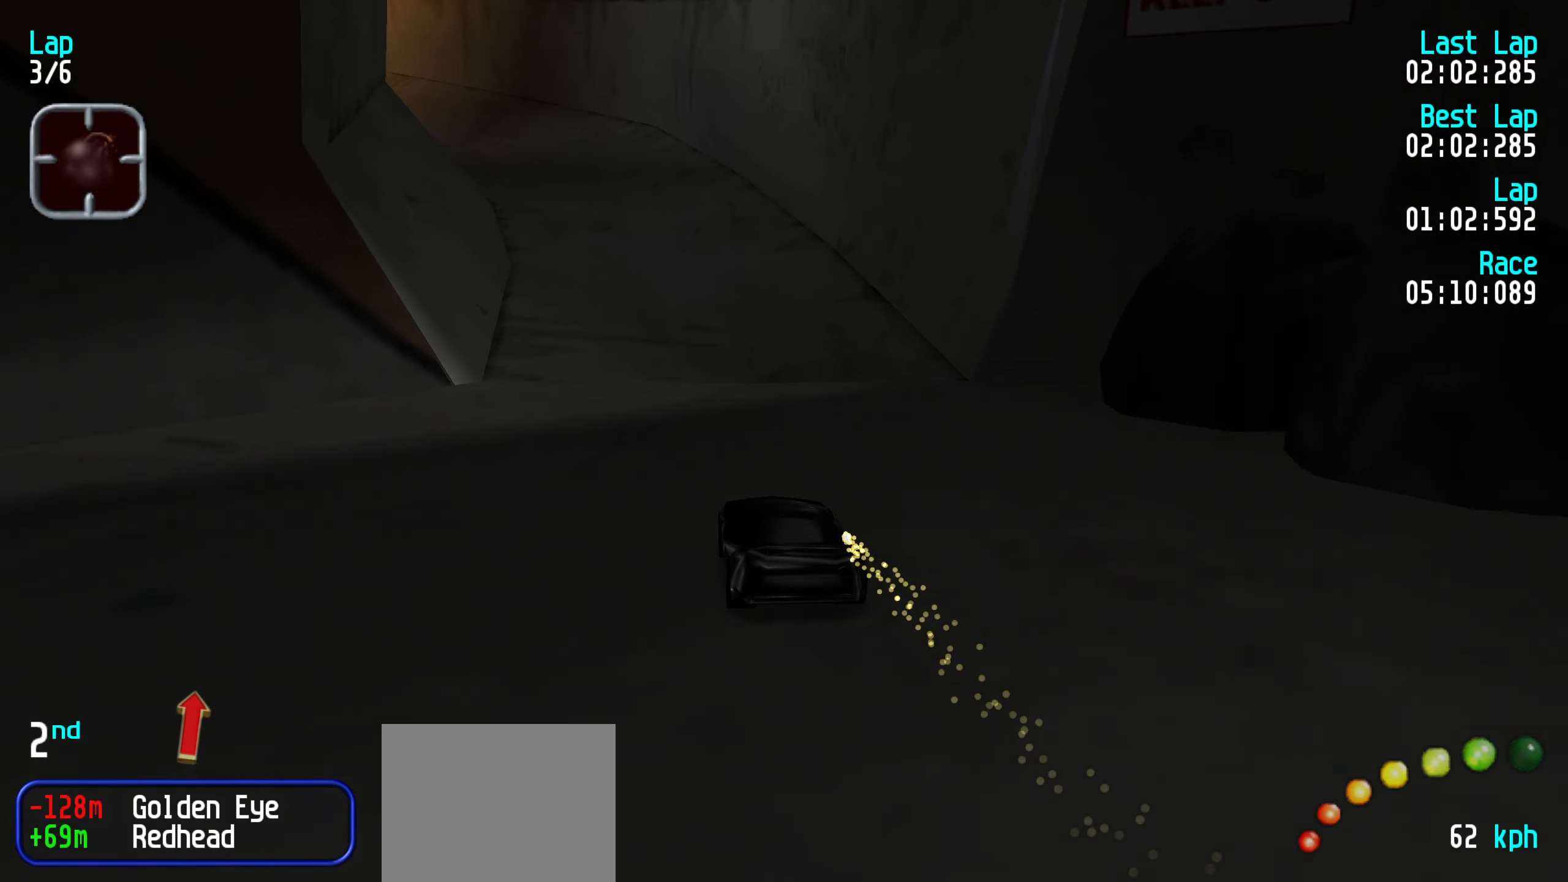
{"keys": ["up"], "events": [[83, "left", "down"], [133, "left", "up"], [266, "left", "down"], [316, "left", "up"], [416, "left", "down"], [500, "left", "up"]]}
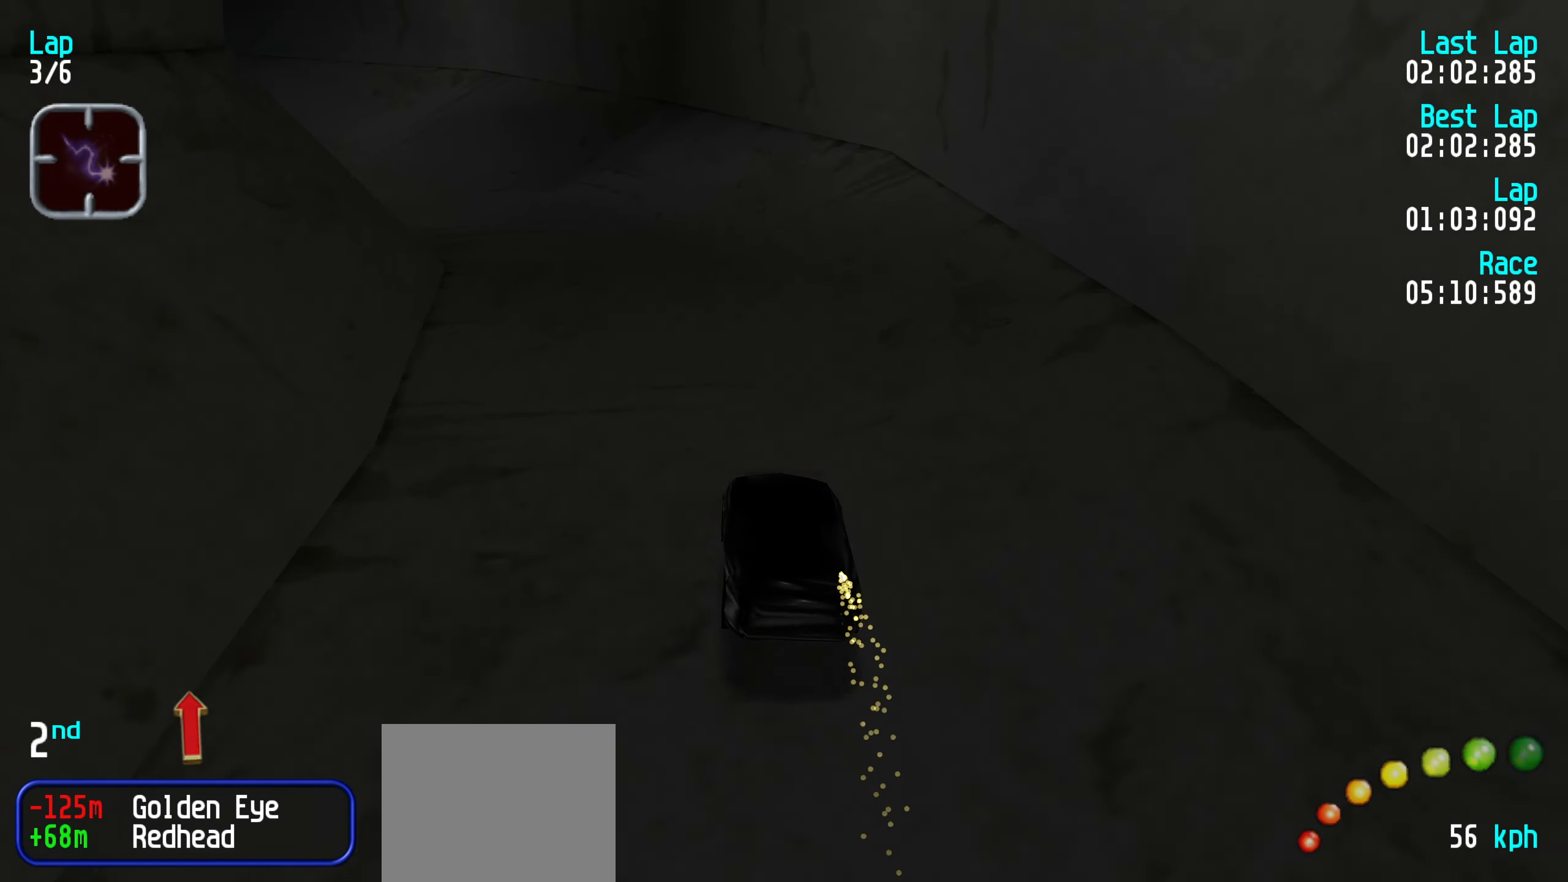
{"keys": ["left", "up"], "events": [[100, "left", "down"], [150, "left", "up"], [250, "left", "down"], [333, "left", "up"], [433, "left", "down"]]}
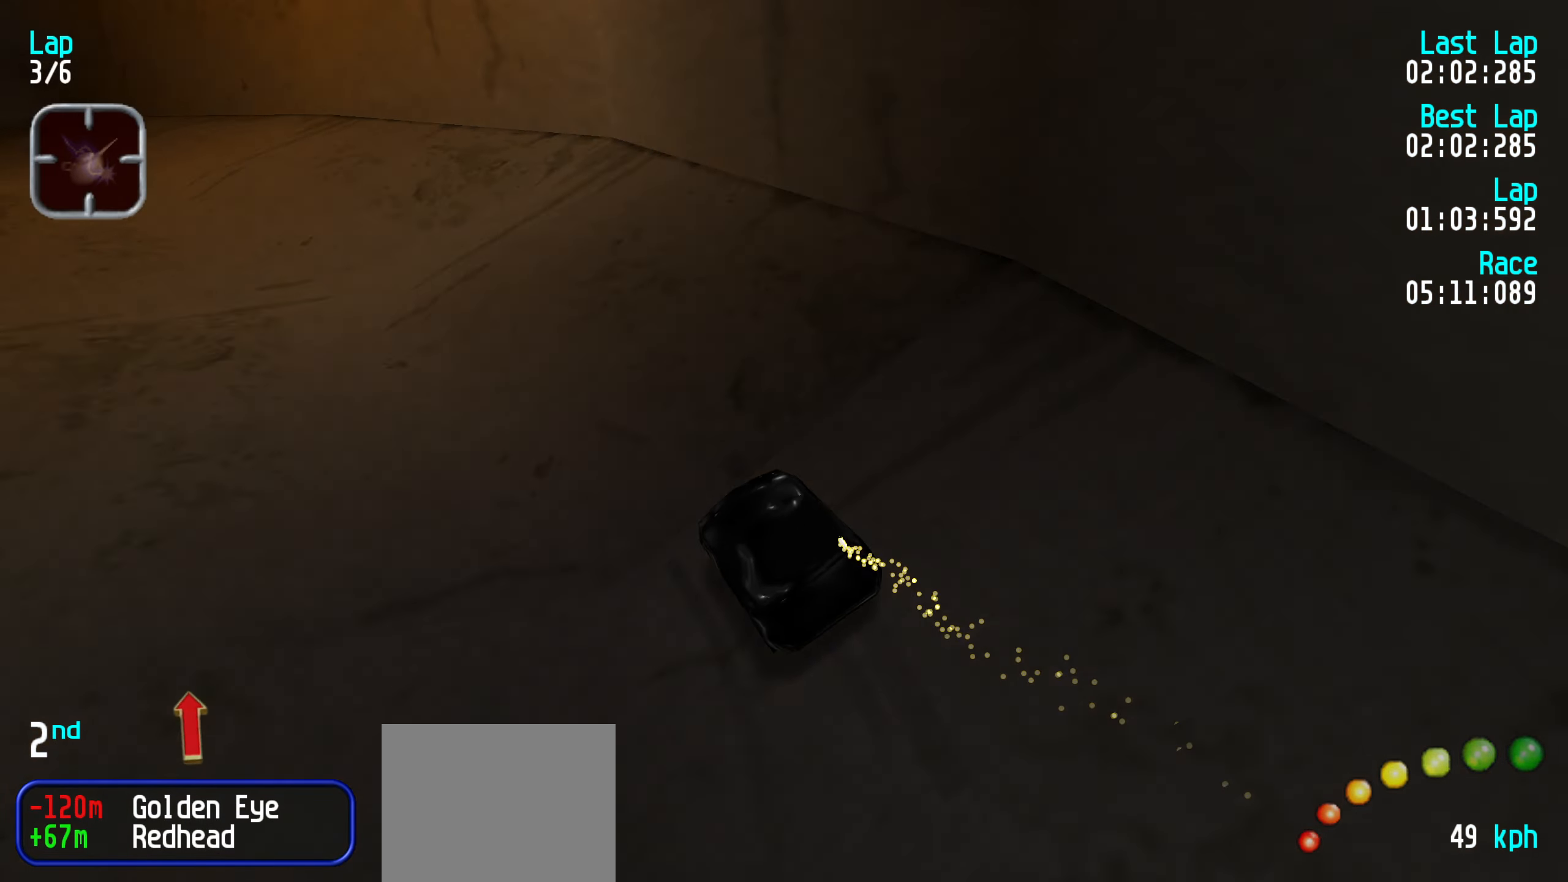
{"keys": ["up"], "events": [[16, "left", "up"], [66, "left", "down"], [166, "left", "up"], [250, "left", "down"], [350, "left", "up"]]}
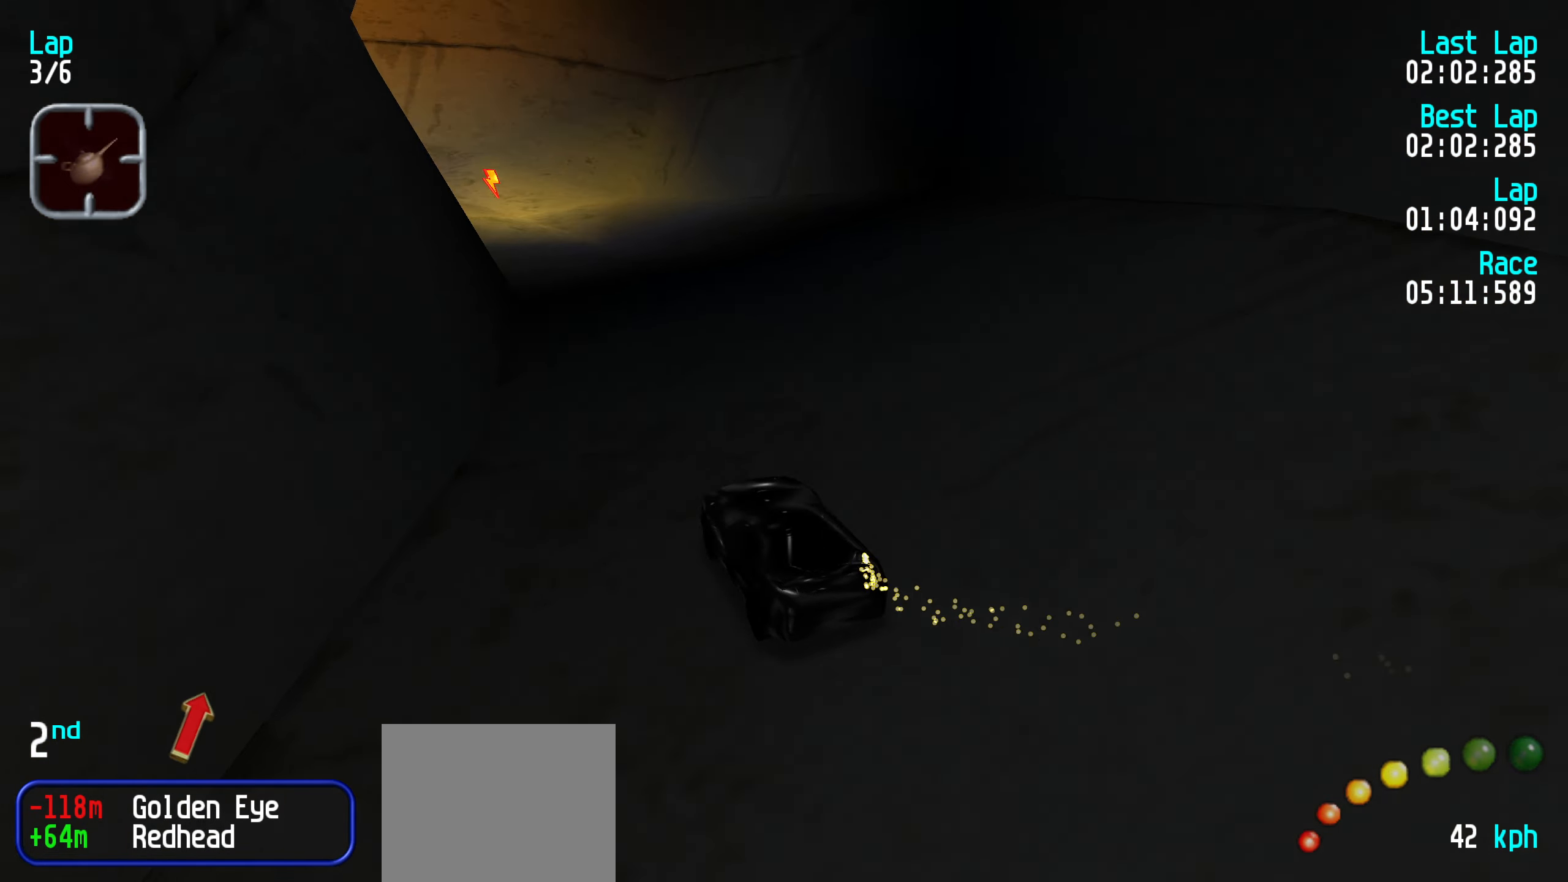
{"keys": ["up"], "events": []}
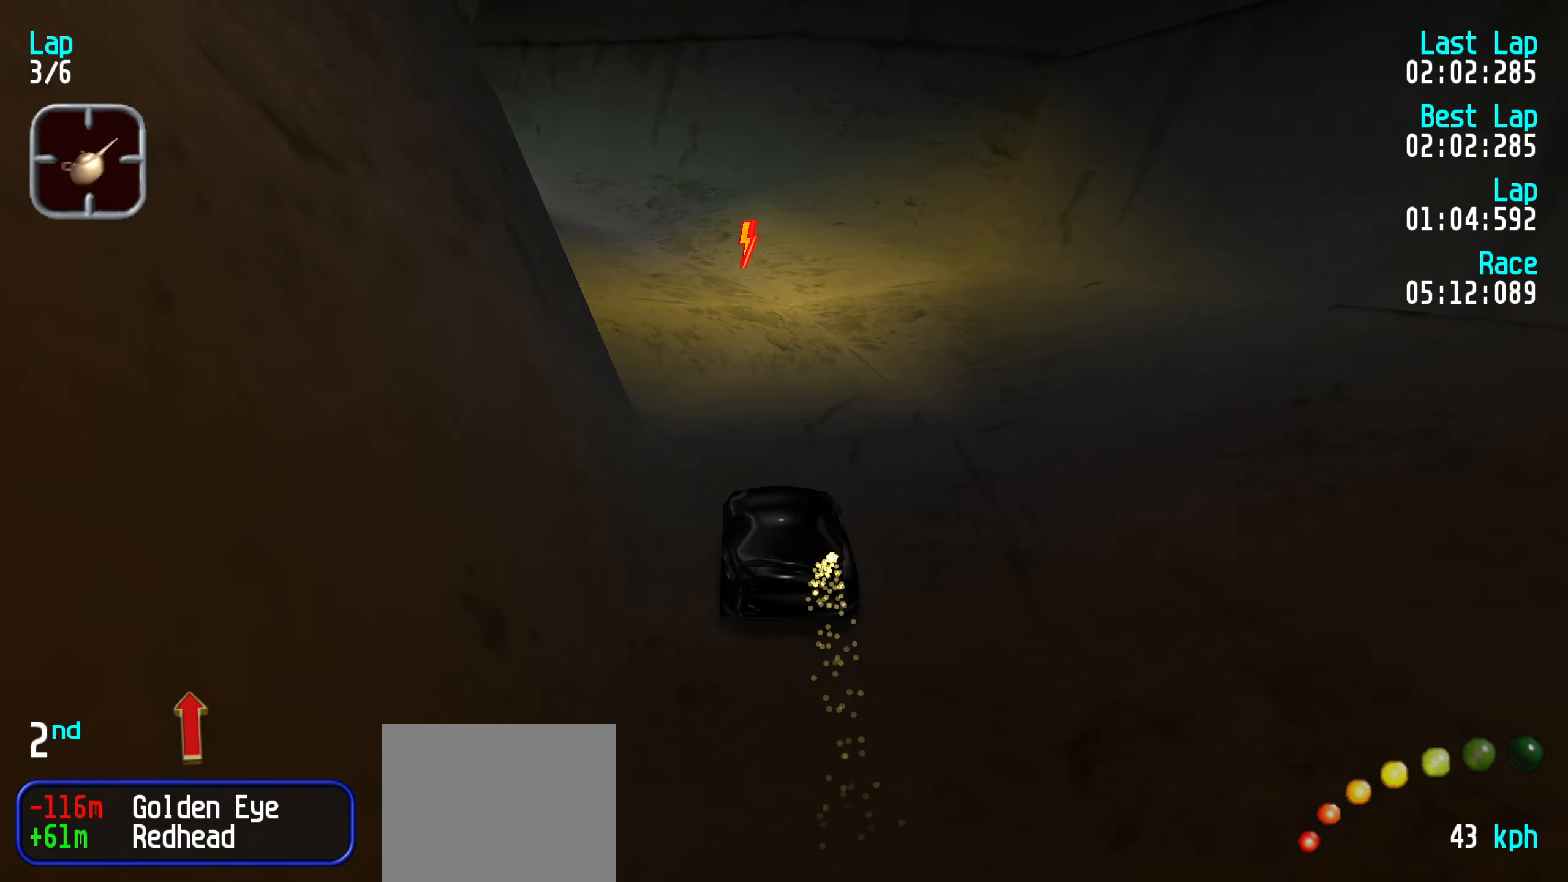
{"keys": ["up"], "events": [[50, "left", "down"], [150, "left", "up"], [233, "left", "down"], [283, "left", "up"], [416, "left", "down"], [466, "left", "up"]]}
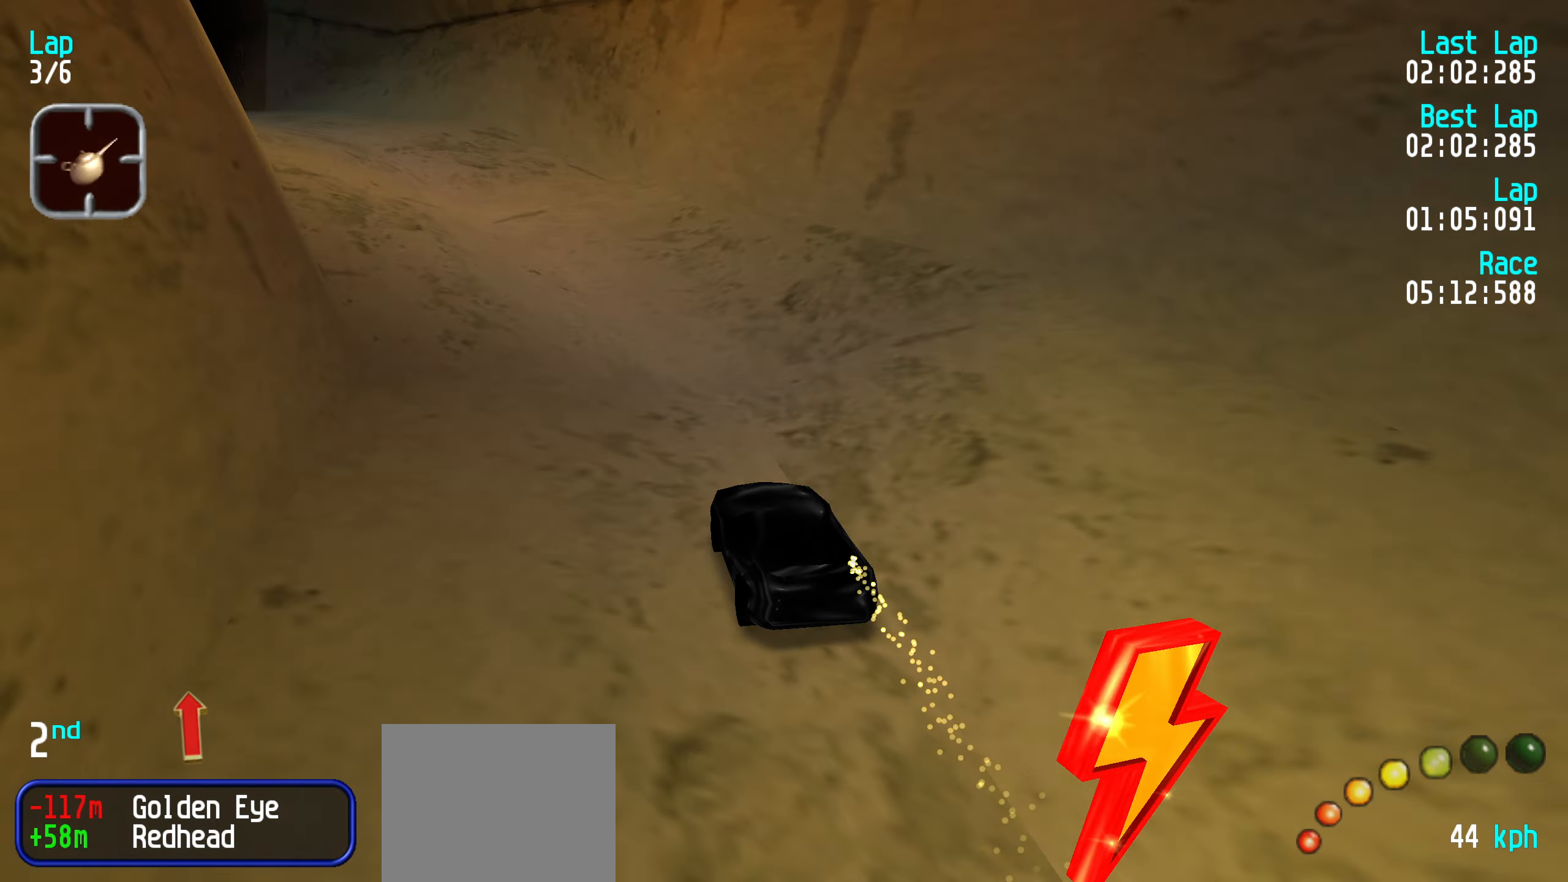
{"keys": ["up"], "events": [[66, "left", "down"], [166, "left", "up"], [250, "left", "down"], [300, "left", "up"], [400, "left", "down"], [433, "left", "up"]]}
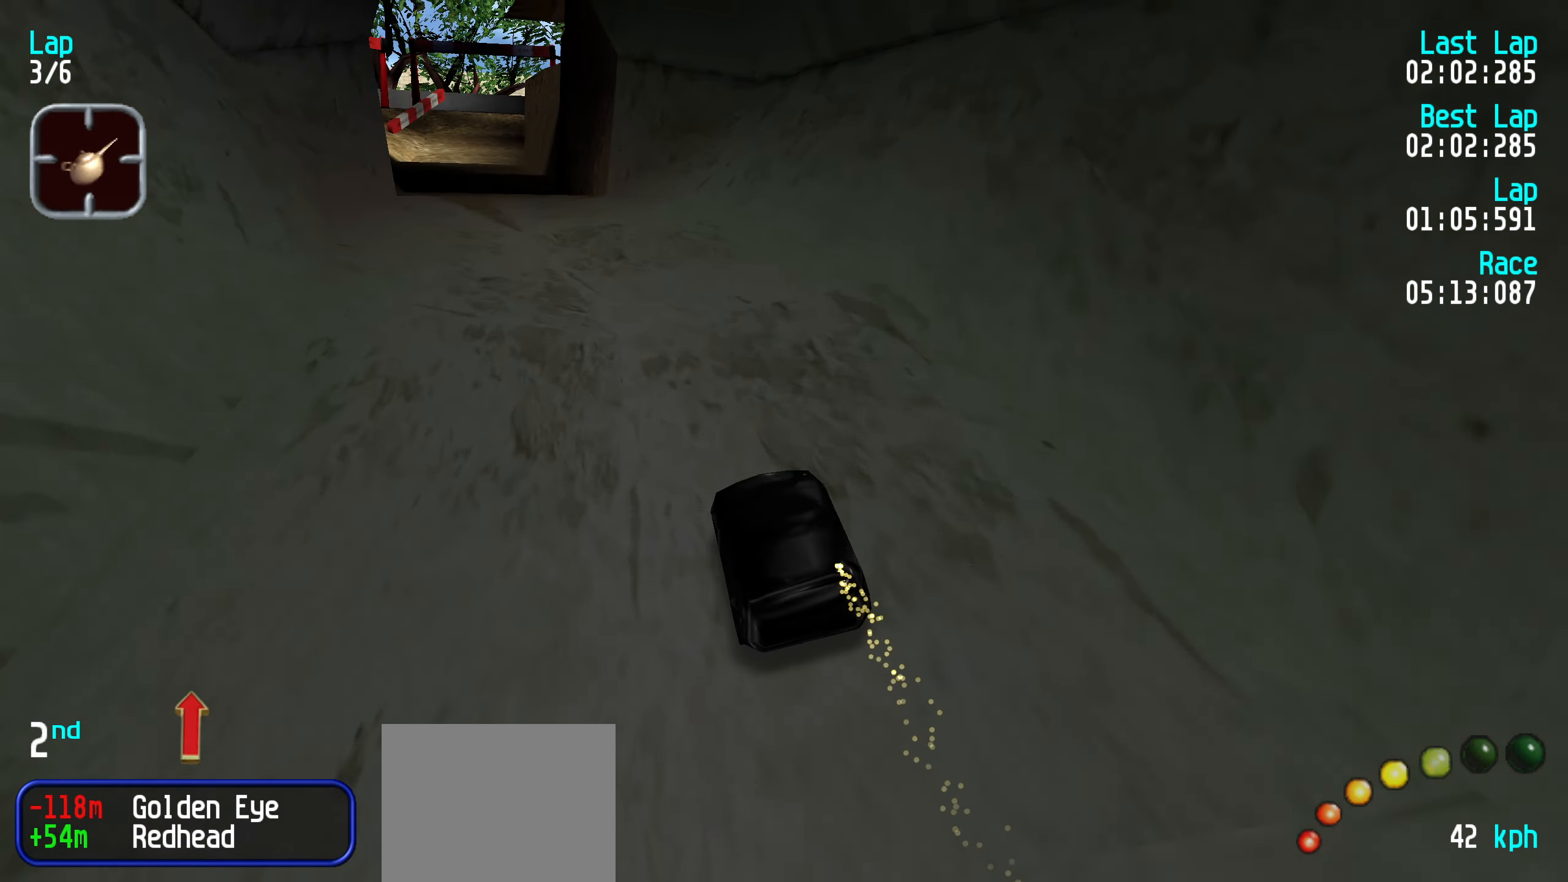
{"keys": ["up"], "events": [[50, "left", "down"], [133, "left", "up"], [216, "left", "down"], [266, "left", "up"], [366, "left", "down"], [416, "left", "up"]]}
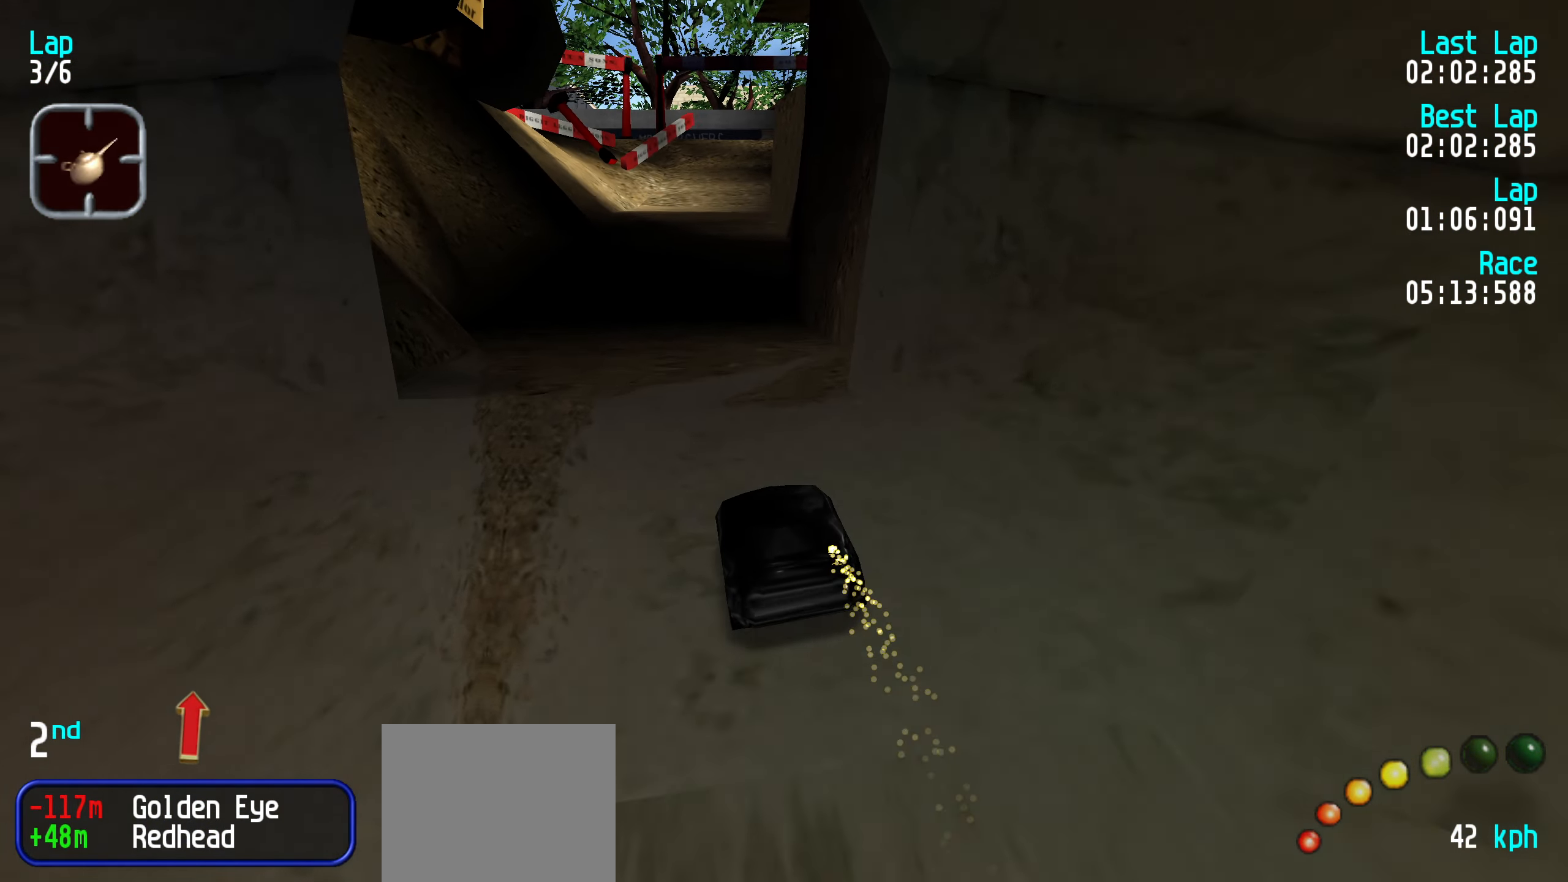
{"keys": ["up"], "events": []}
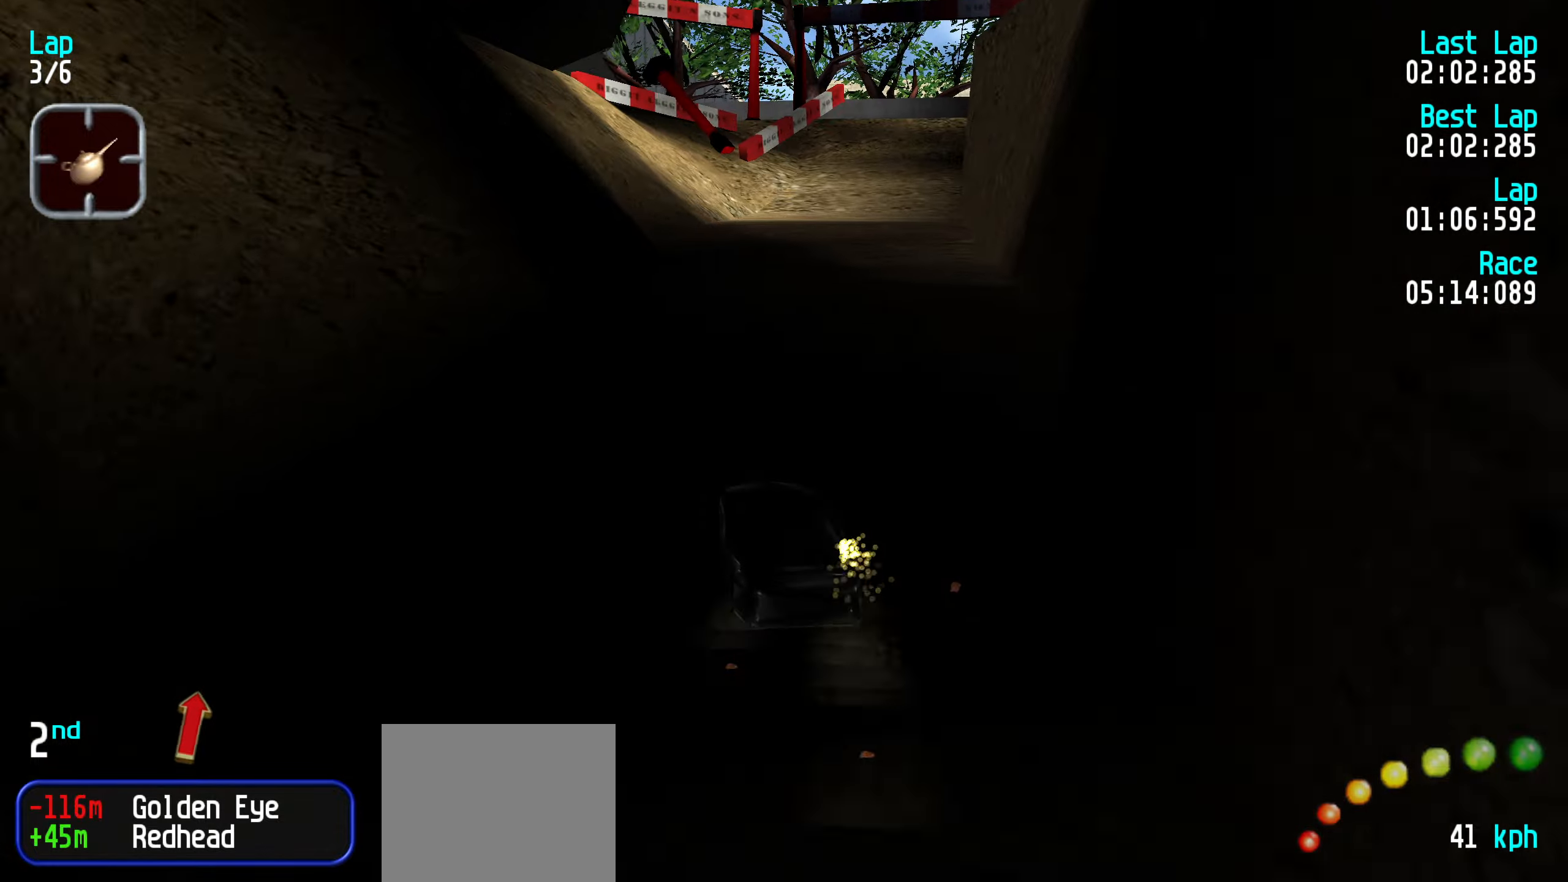
{"keys": ["up"], "events": [[300, "right", "down"], [350, "right", "up"]]}
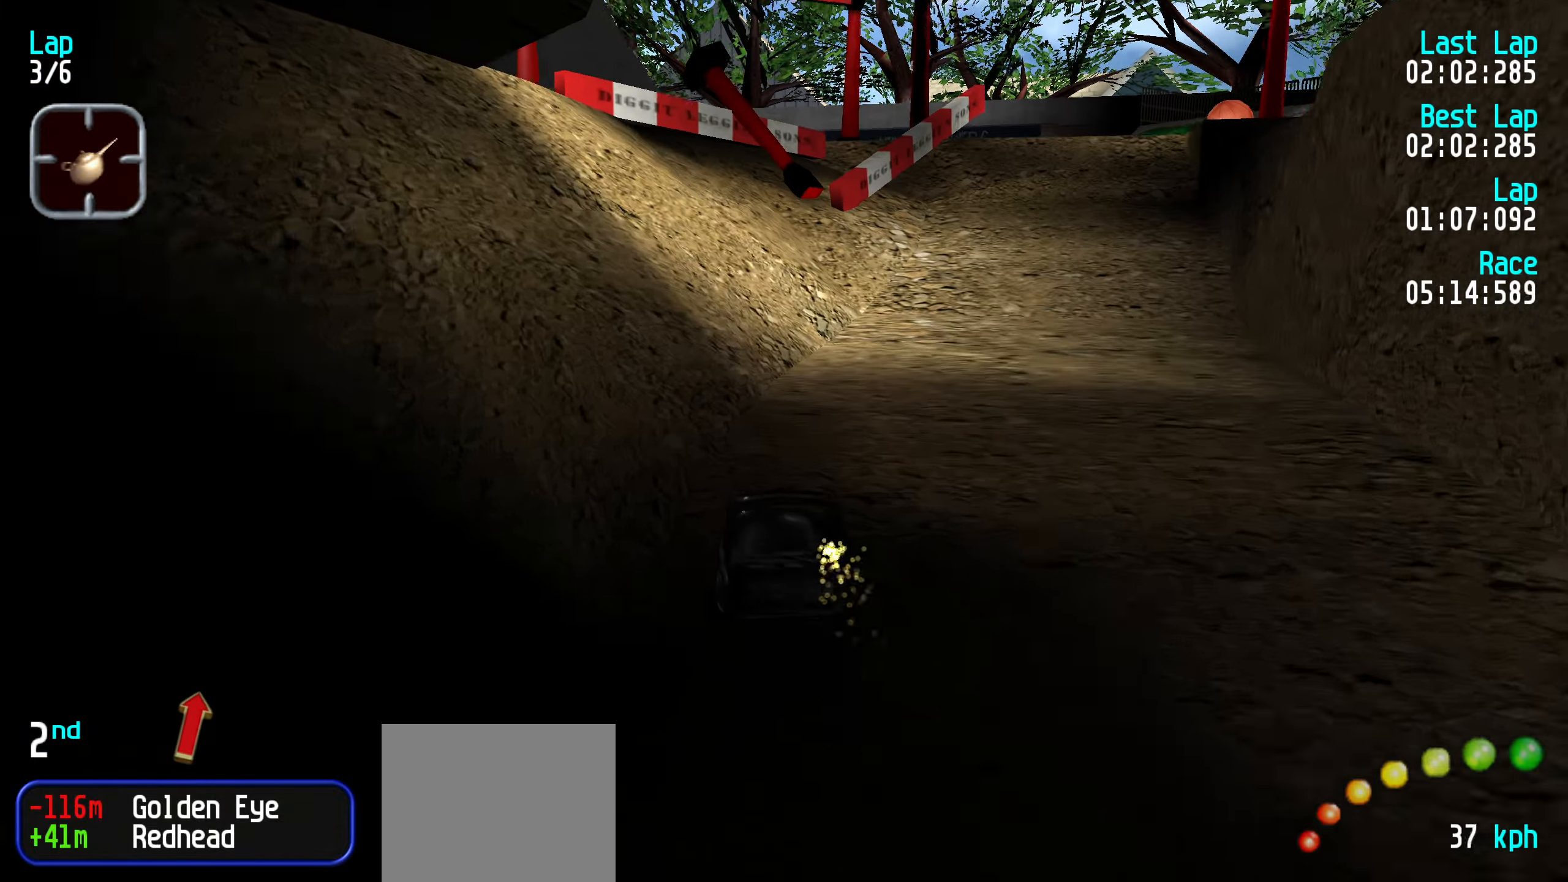
{"keys": ["left", "up"], "events": [[133, "right", "down"], [233, "right", "up"], [317, "right", "down"], [367, "right", "up"], [500, "left", "down"]]}